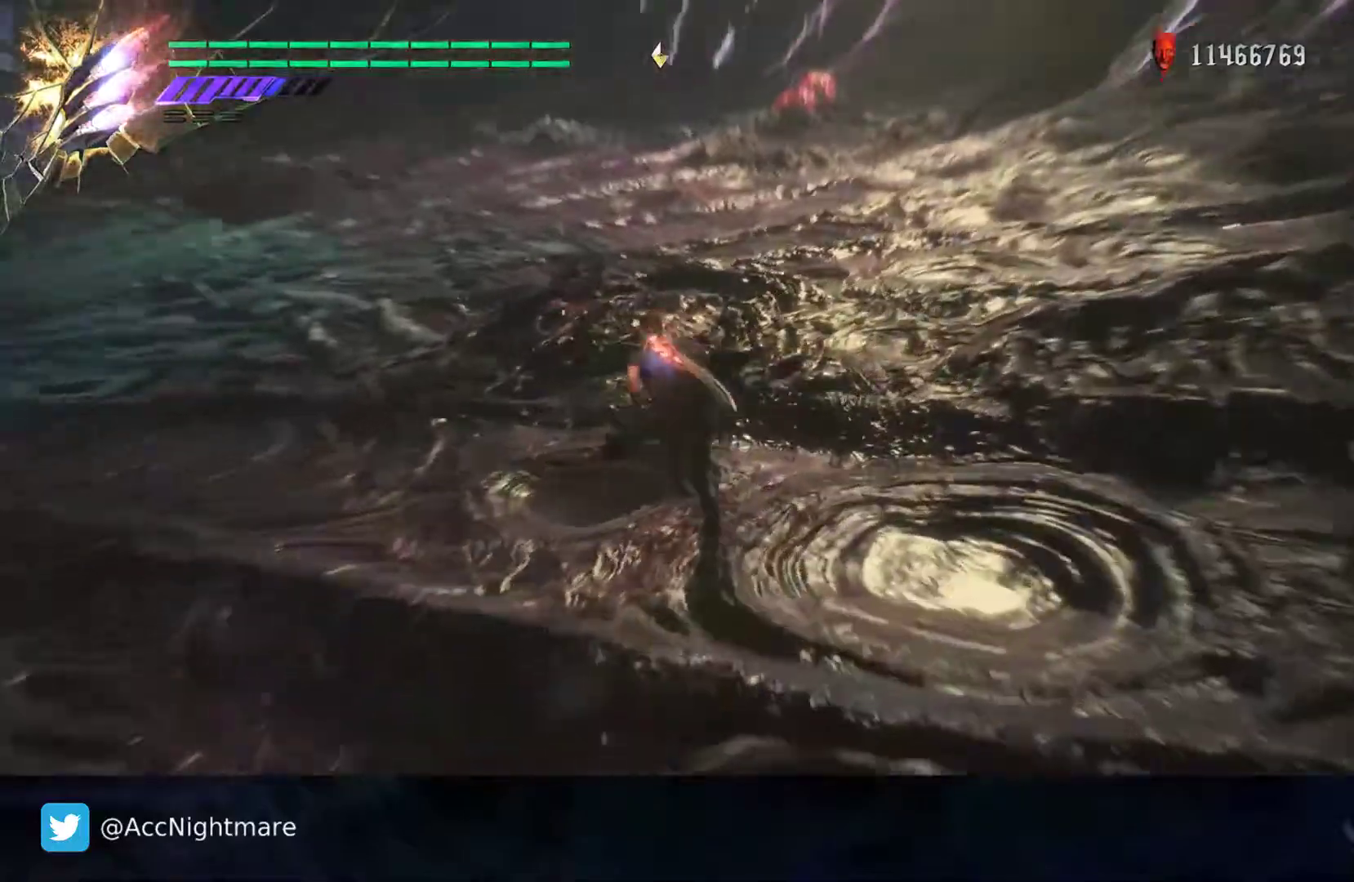
Gameplay with a controller (PlayStation layout); each line is a JSON object with the inputs held at the frame after it. "events" lists button and stick changes between this image and that frame as [ms after this image, input, new state], when the widget could be followed in between. Not read: R1.
{"buttons": [], "left_stick": "up", "right_stick": "up-right", "events": [[267, "right_stick", "right"], [383, "right_stick", "up-right"]]}
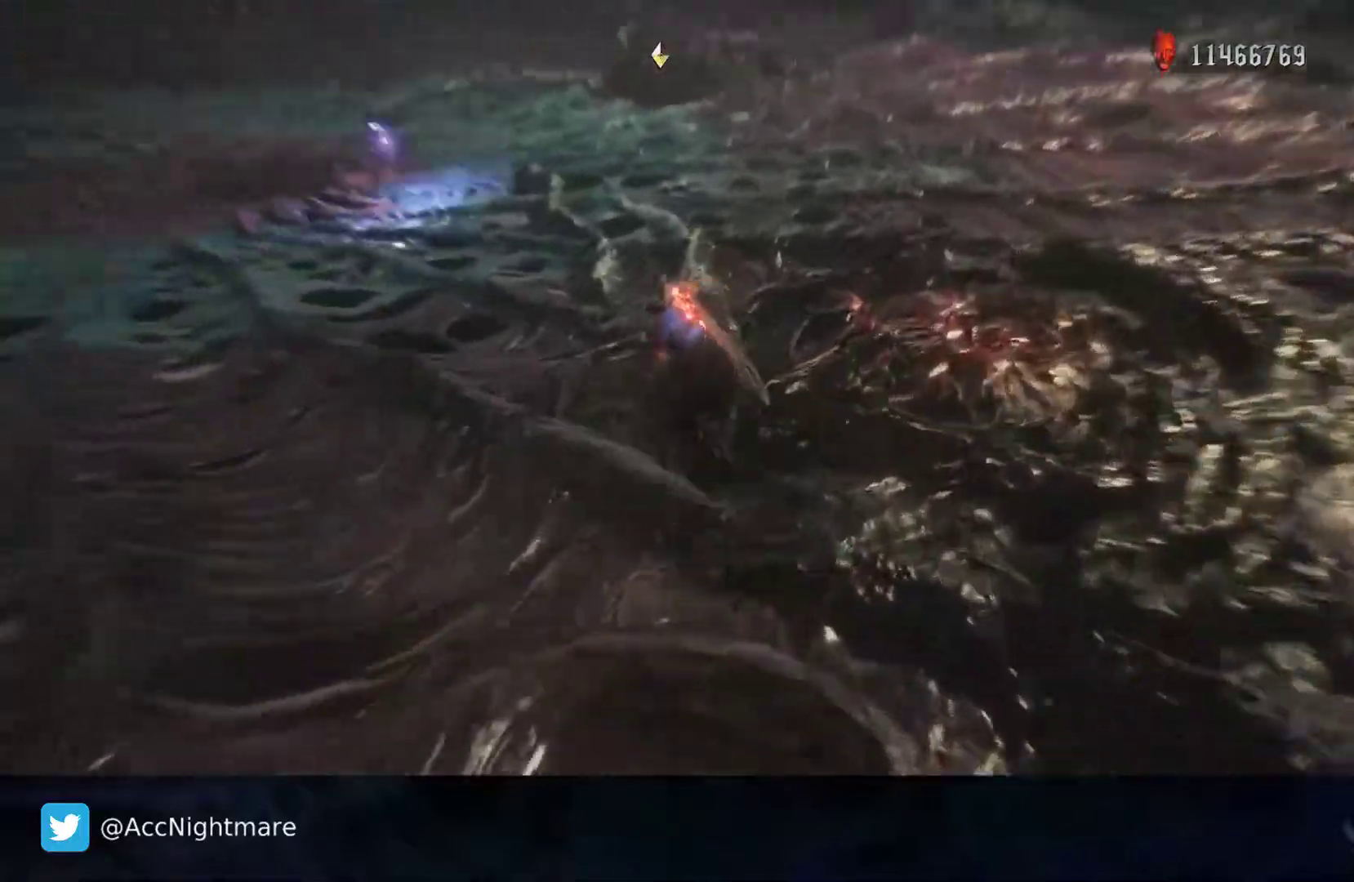
{"buttons": [], "left_stick": "right", "right_stick": "center", "events": [[117, "right_stick", "right"], [300, "right_stick", "center"], [500, "left_stick", "right"]]}
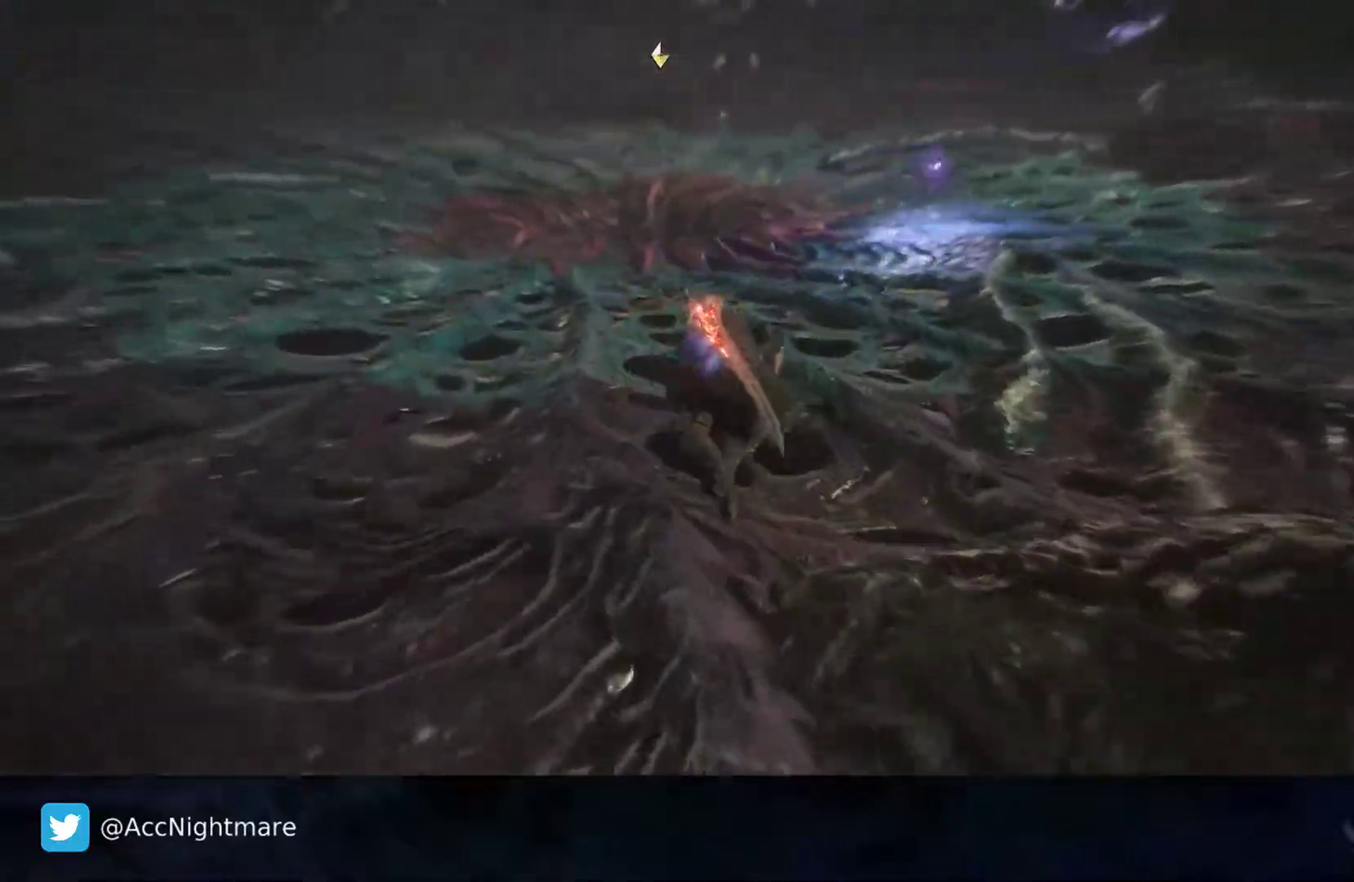
{"buttons": [], "left_stick": "down-right", "right_stick": "left", "events": [[17, "right_stick", "left"], [33, "left_stick", "down-right"]]}
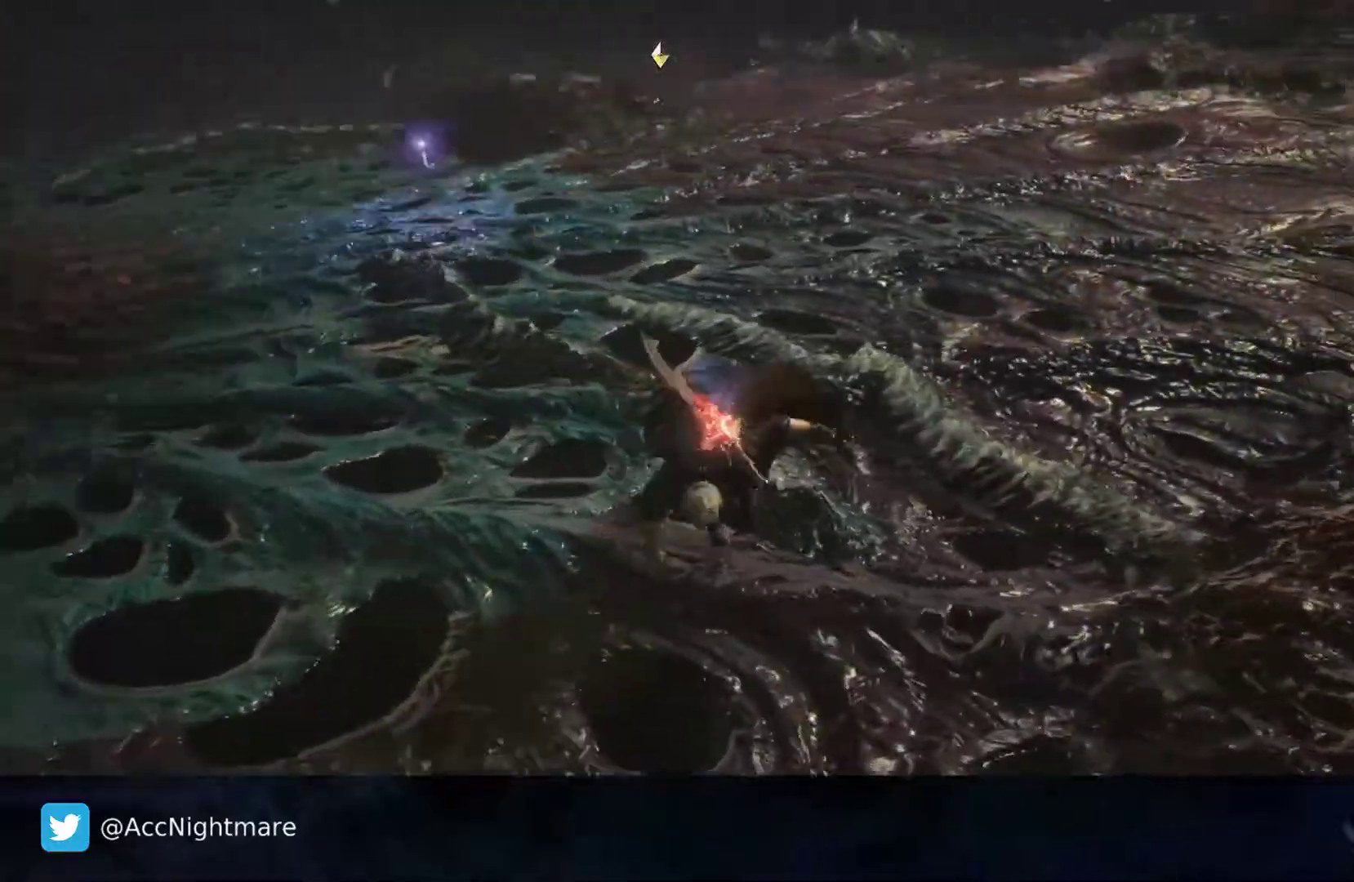
{"buttons": [], "left_stick": "right", "right_stick": "left", "events": [[200, "left_stick", "right"]]}
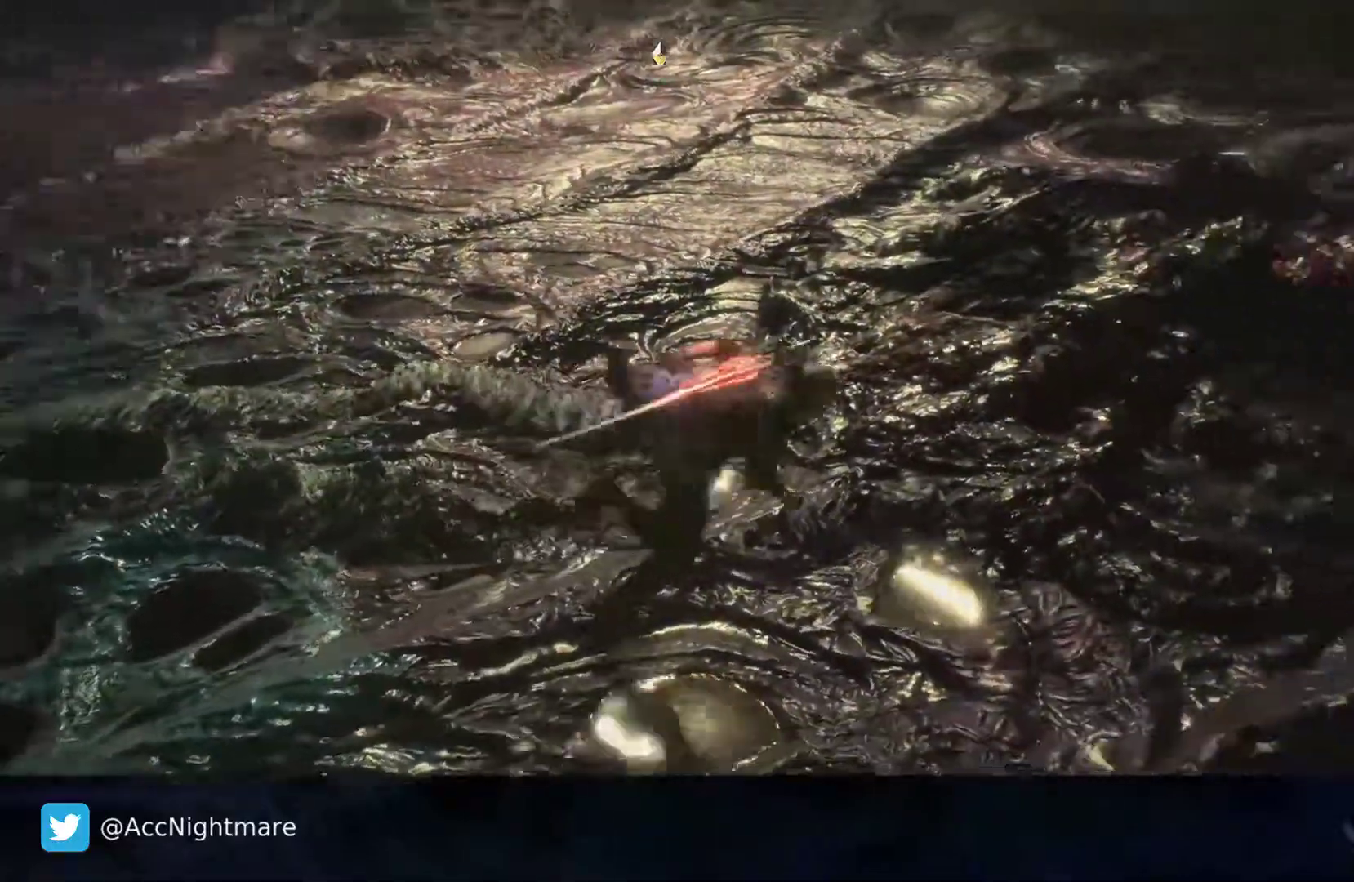
{"buttons": [], "left_stick": "up-right", "right_stick": "up", "events": [[17, "left_stick", "up-right"], [100, "right_stick", "center"], [467, "right_stick", "up"]]}
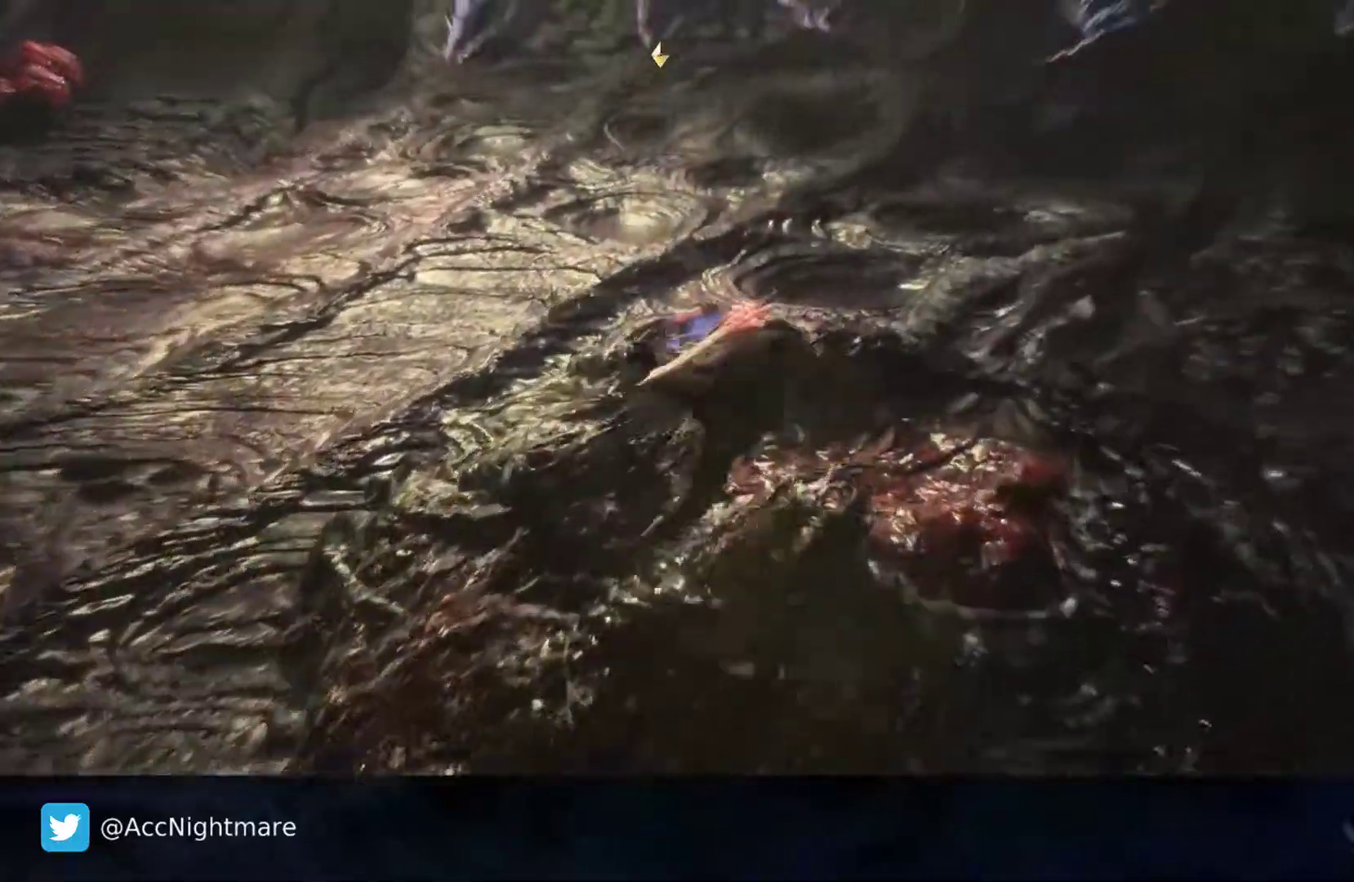
{"buttons": [], "left_stick": "up", "right_stick": "right", "events": [[167, "right_stick", "center"], [250, "left_stick", "up"], [433, "right_stick", "right"]]}
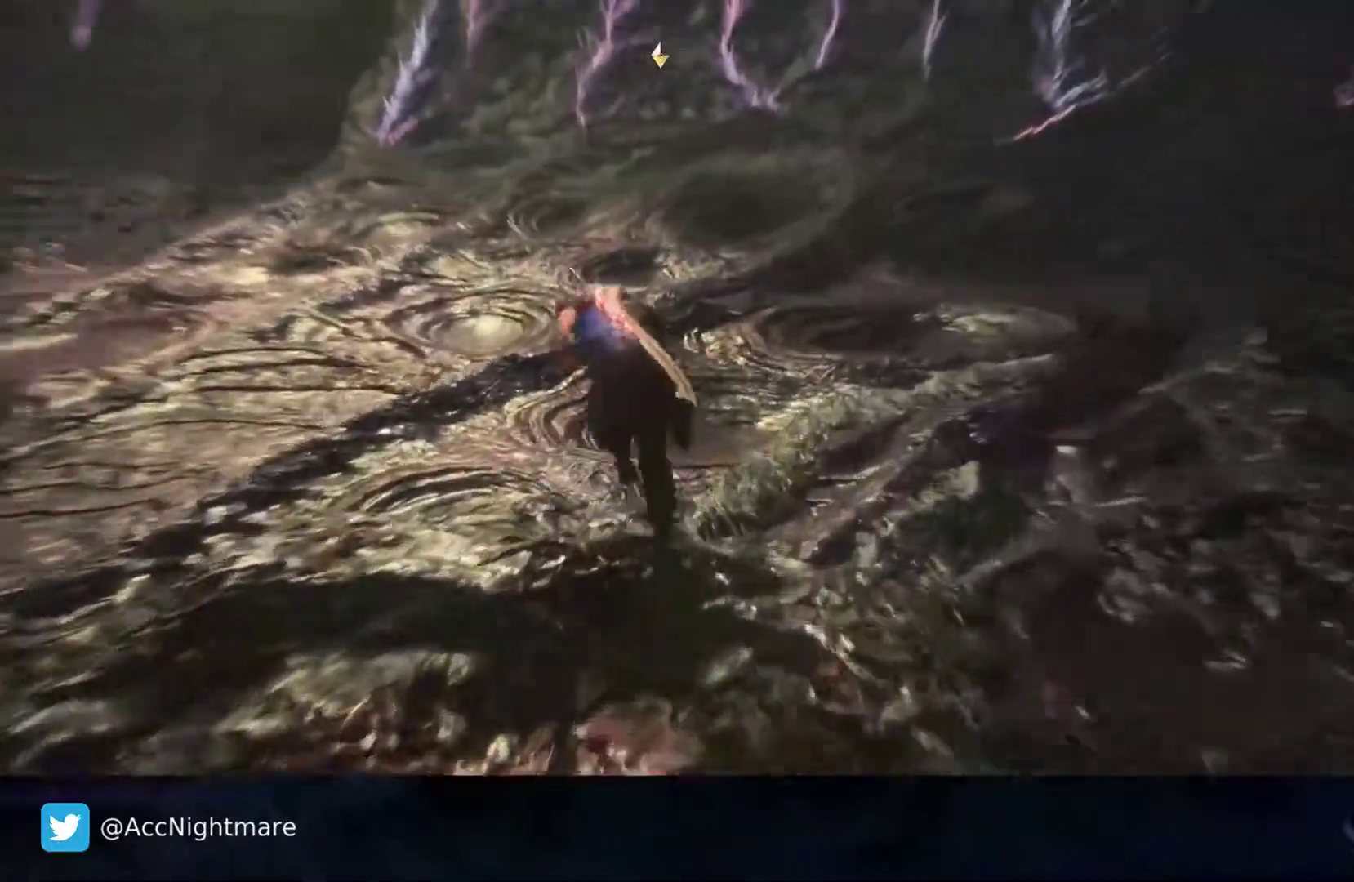
{"buttons": [], "left_stick": "up-right", "right_stick": "center", "events": [[183, "right_stick", "center"], [383, "left_stick", "up-right"]]}
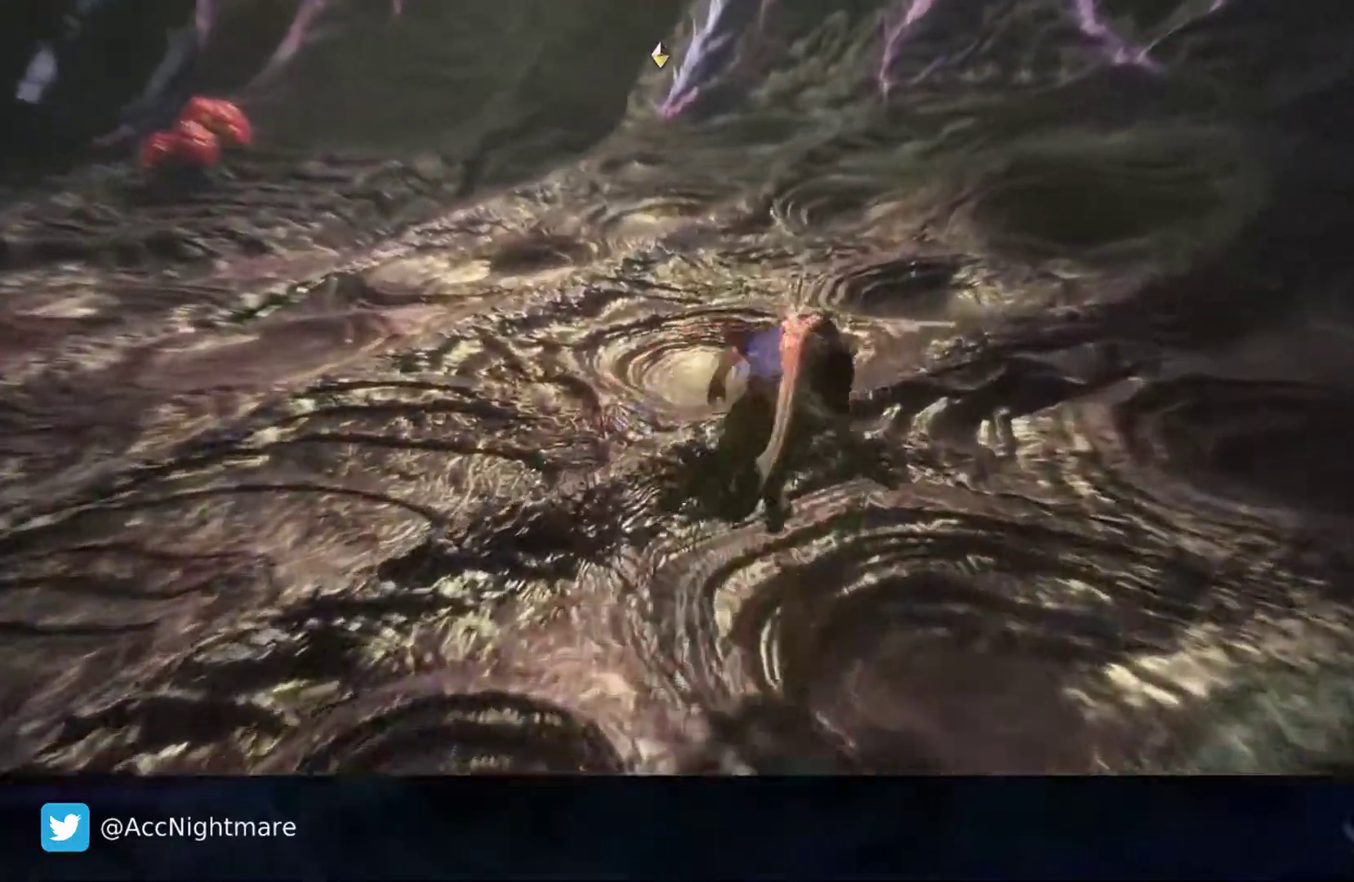
{"buttons": [], "left_stick": "up", "right_stick": "center", "events": [[33, "left_stick", "up"], [117, "right_stick", "right"], [417, "right_stick", "center"]]}
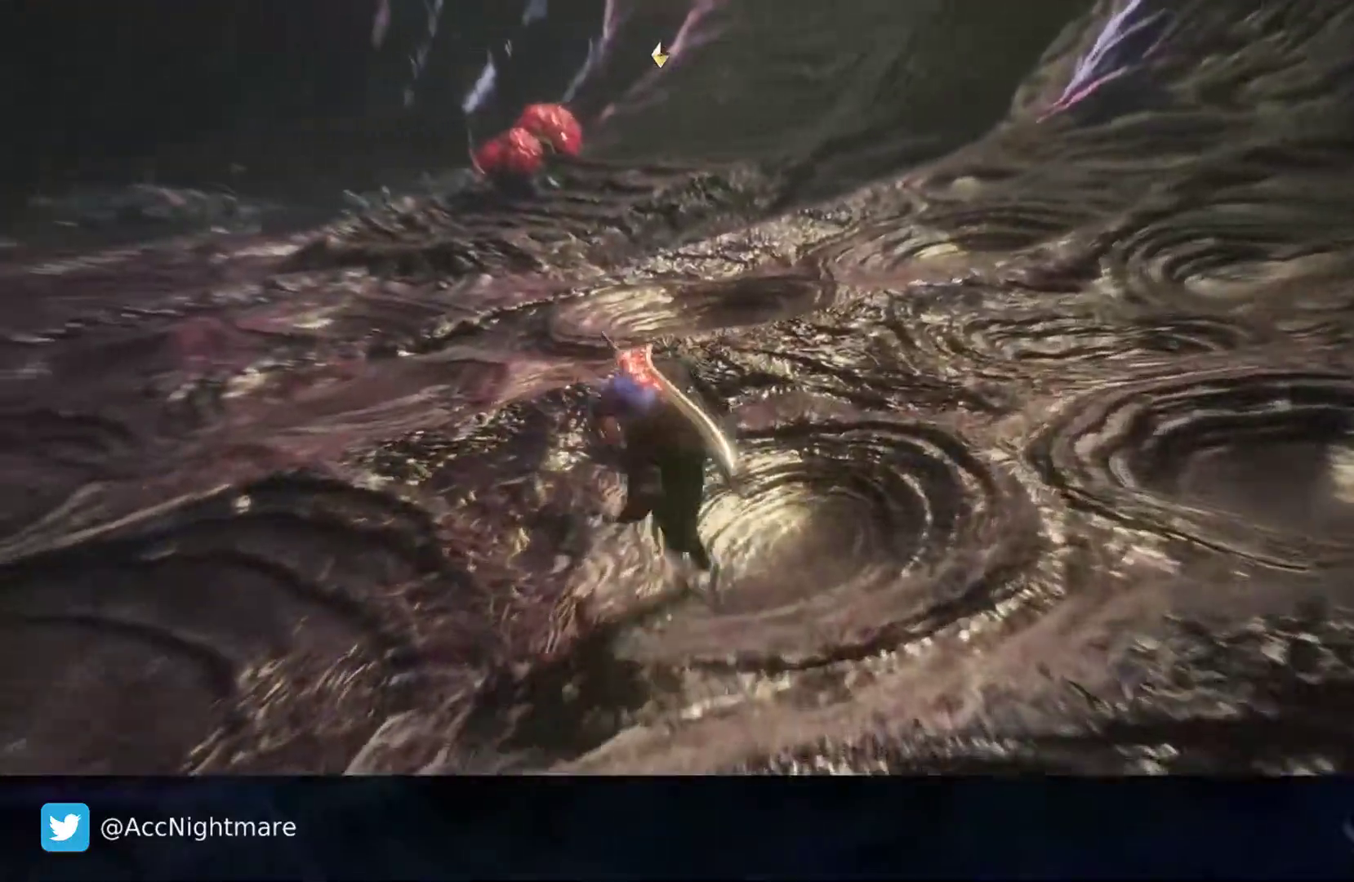
{"buttons": [], "left_stick": "up-right", "right_stick": "center", "events": [[167, "right_stick", "right"], [217, "right_stick", "down-right"], [417, "left_stick", "up-right"], [417, "right_stick", "center"]]}
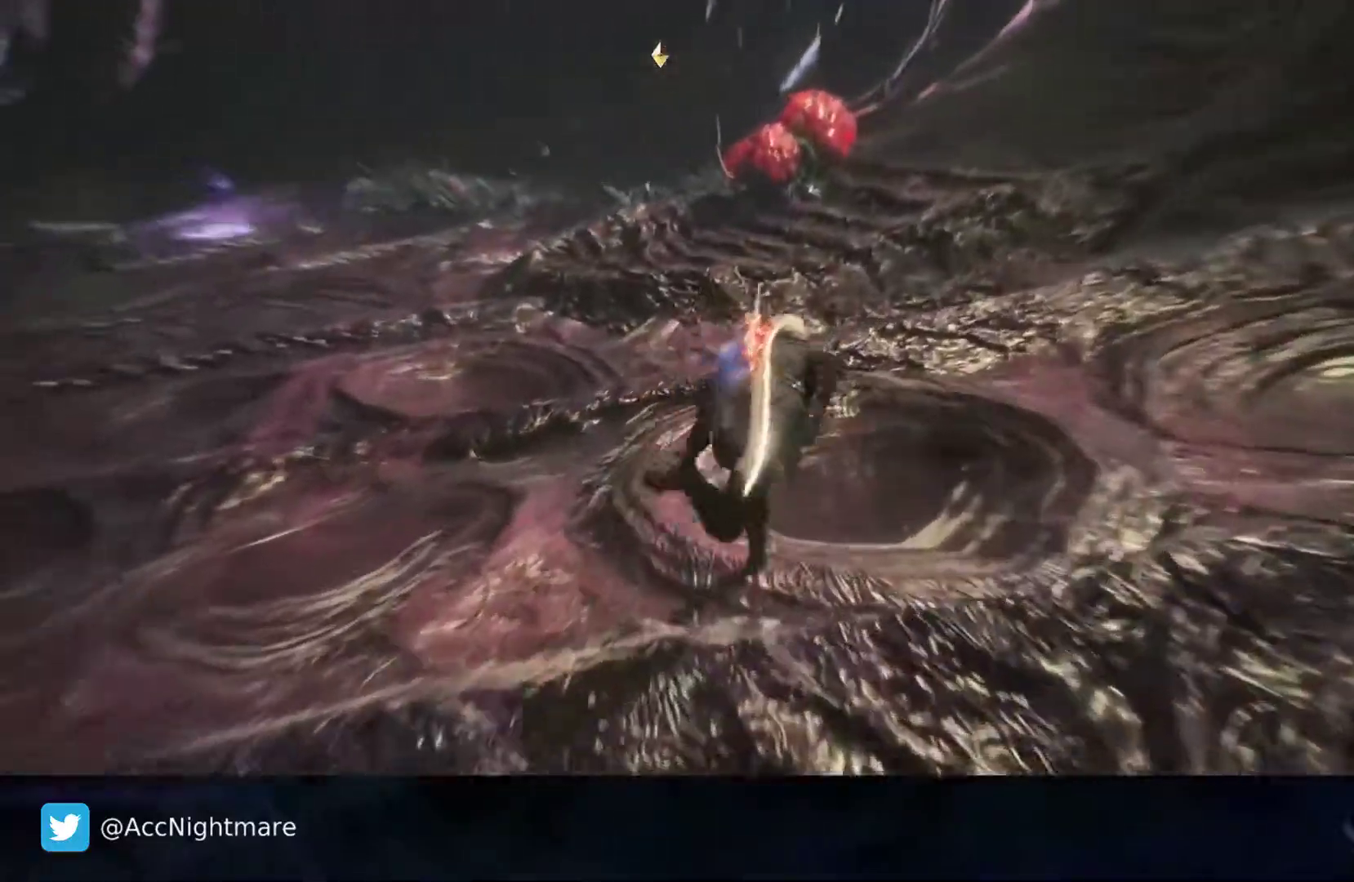
{"buttons": [], "left_stick": "up", "right_stick": "center", "events": [[183, "left_stick", "up"]]}
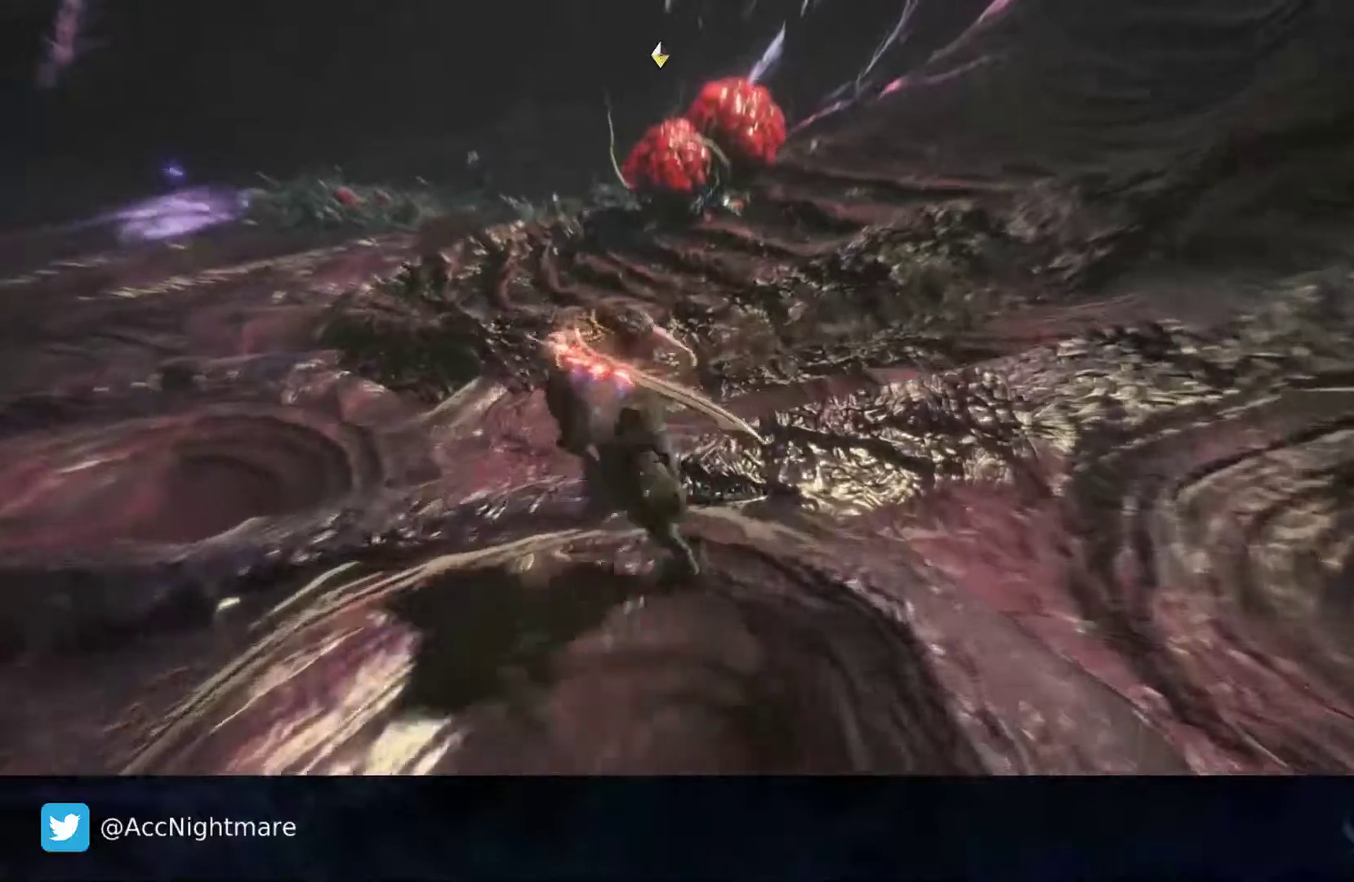
{"buttons": [], "left_stick": "up-left", "right_stick": "center", "events": [[17, "left_stick", "up-left"], [17, "right_stick", "right"], [233, "right_stick", "center"]]}
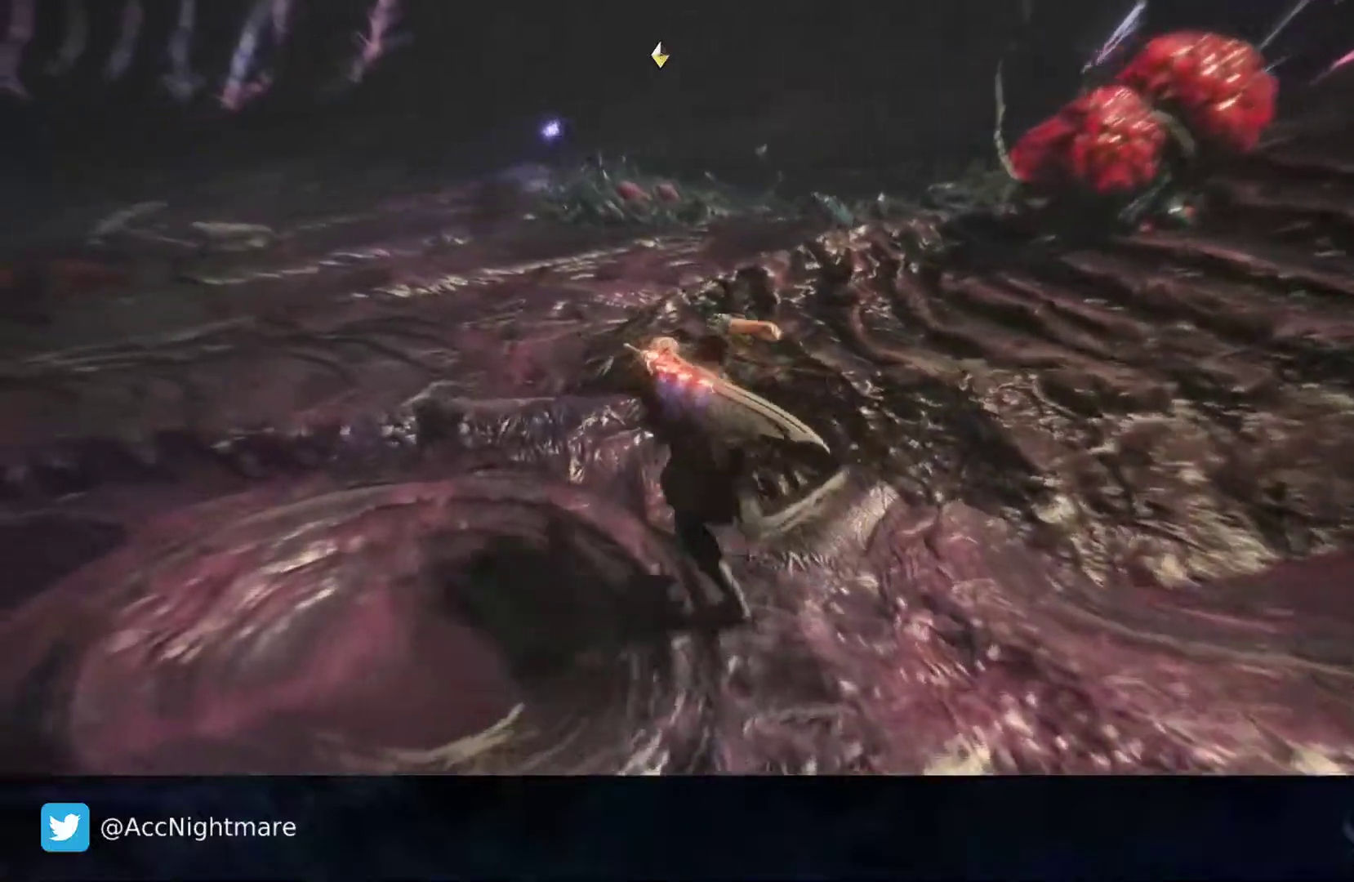
{"buttons": [], "left_stick": "up", "right_stick": "center", "events": [[117, "left_stick", "up"]]}
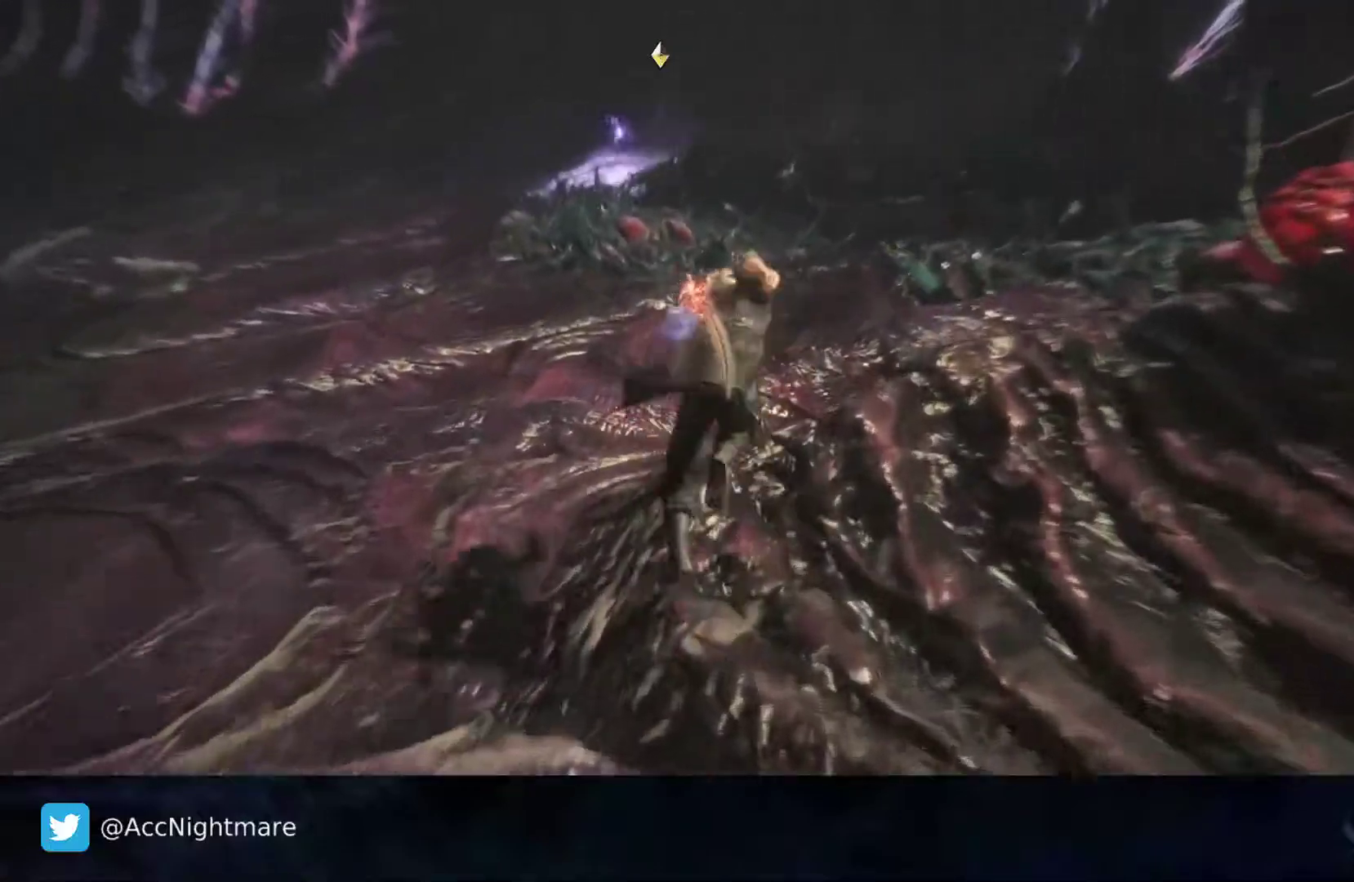
{"buttons": [], "left_stick": "right", "right_stick": "left", "events": [[283, "left_stick", "up-right"], [400, "right_stick", "left"], [450, "left_stick", "right"]]}
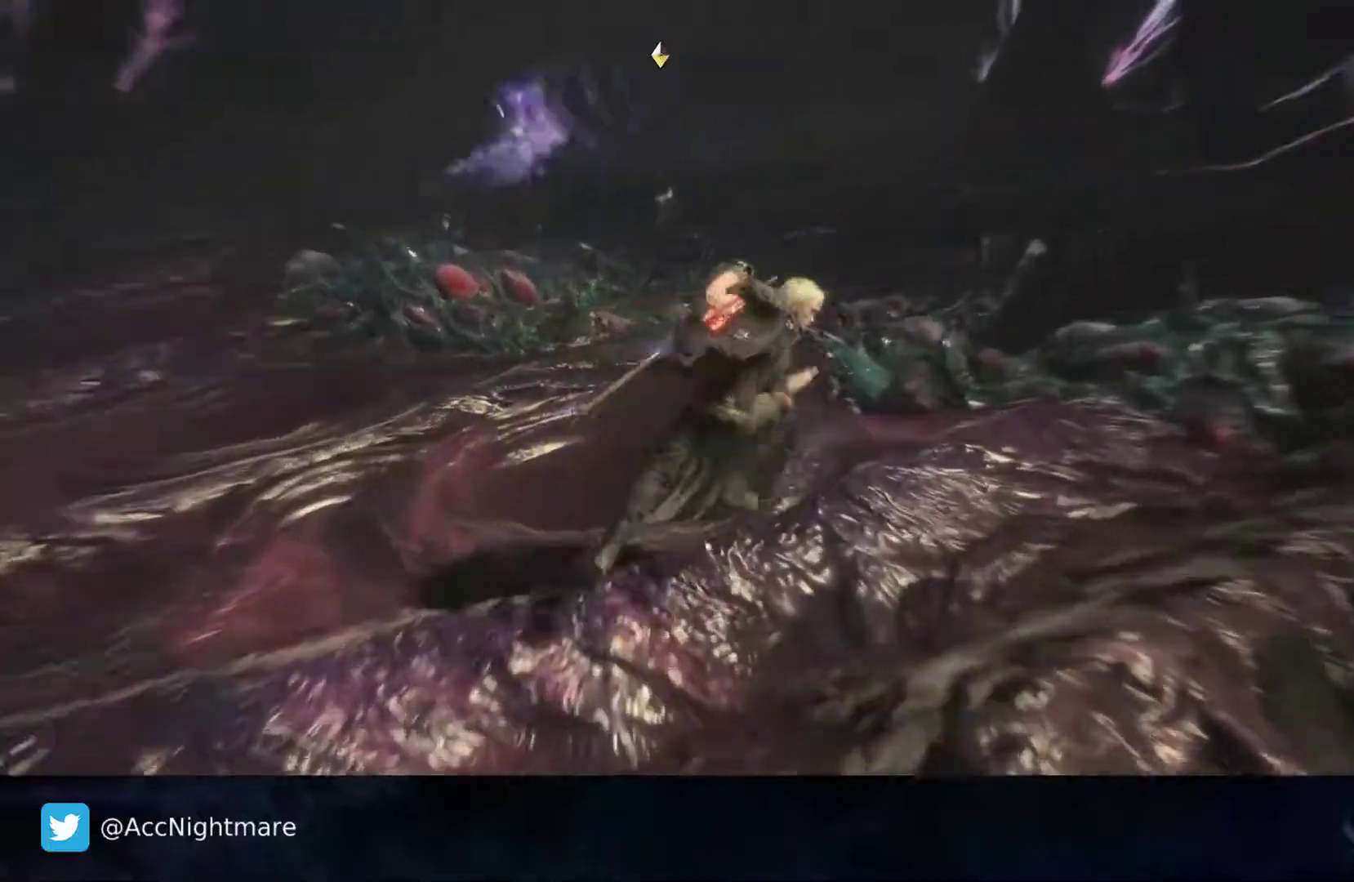
{"buttons": ["TRIANGLE"], "left_stick": "center", "right_stick": "center", "events": [[17, "left_stick", "down-right"], [333, "right_stick", "center"], [417, "left_stick", "center"], [467, "TRIANGLE", "down"]]}
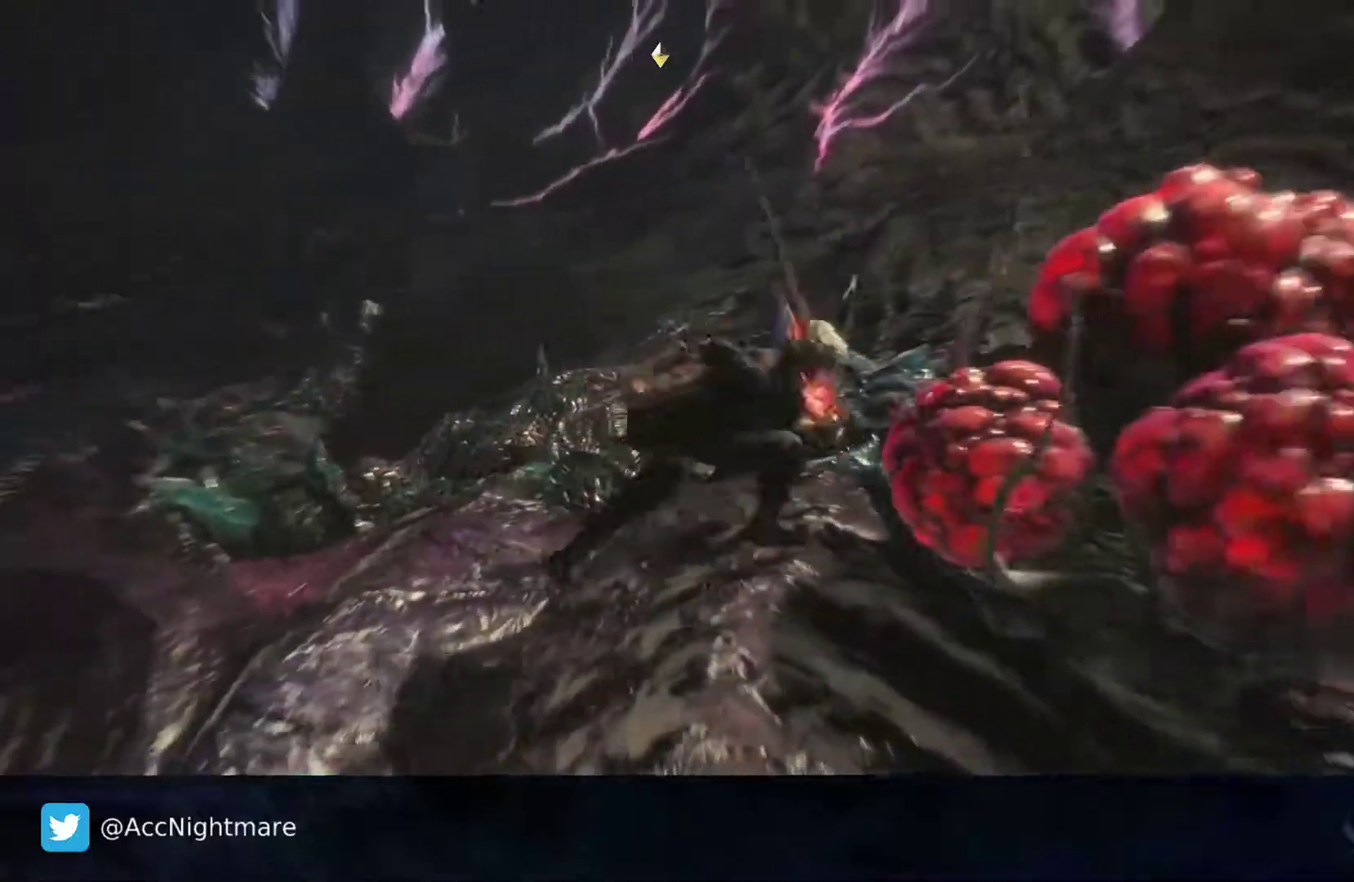
{"buttons": ["TRIANGLE"], "left_stick": "center", "right_stick": "center", "events": [[117, "TRIANGLE", "up"], [217, "L2", "down"], [367, "L2", "up"], [383, "TRIANGLE", "down"]]}
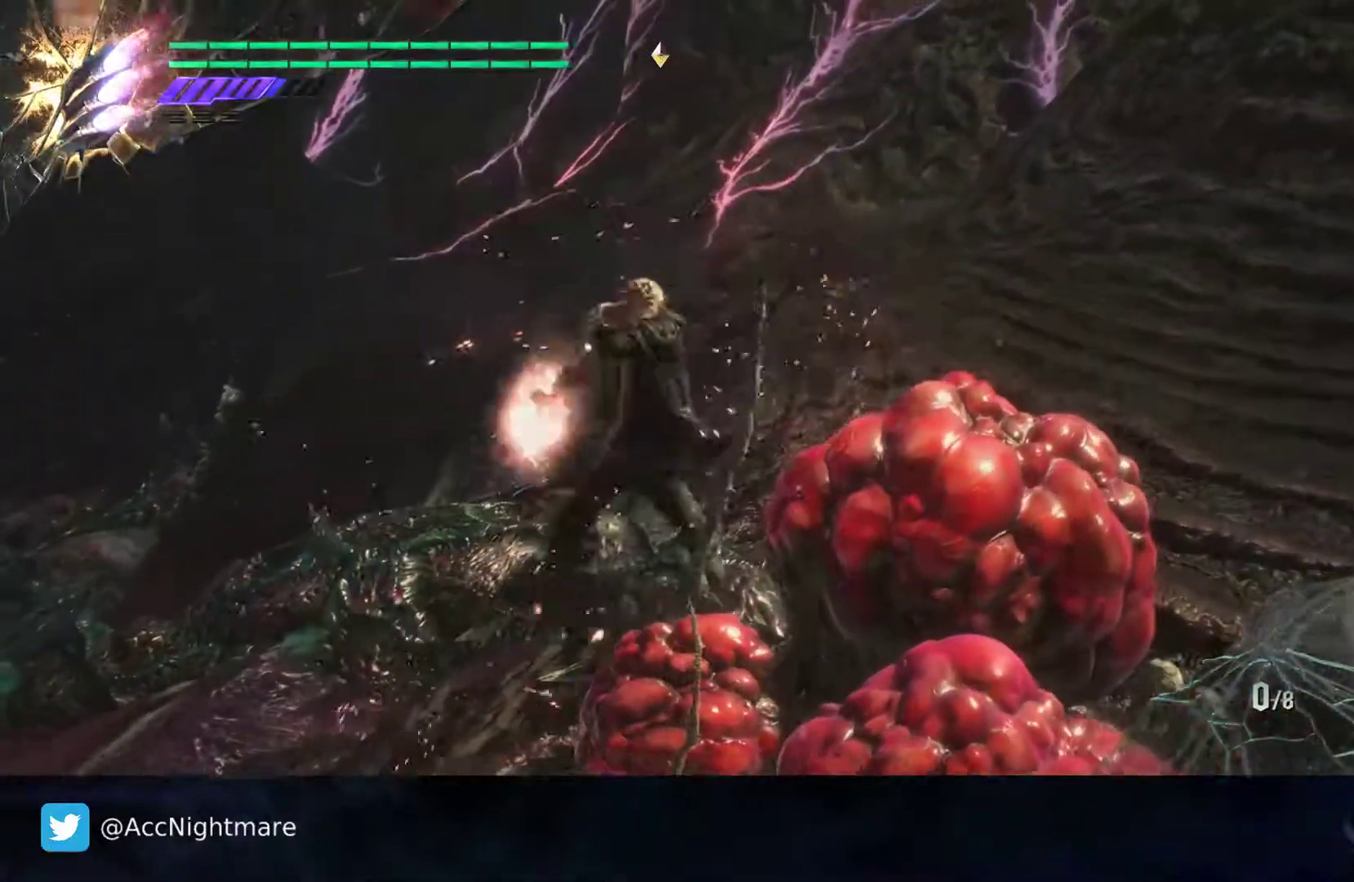
{"buttons": [], "left_stick": "center", "right_stick": "center", "events": [[33, "TRIANGLE", "up"], [83, "L2", "down"], [233, "L2", "up"], [267, "TRIANGLE", "down"], [483, "TRIANGLE", "up"]]}
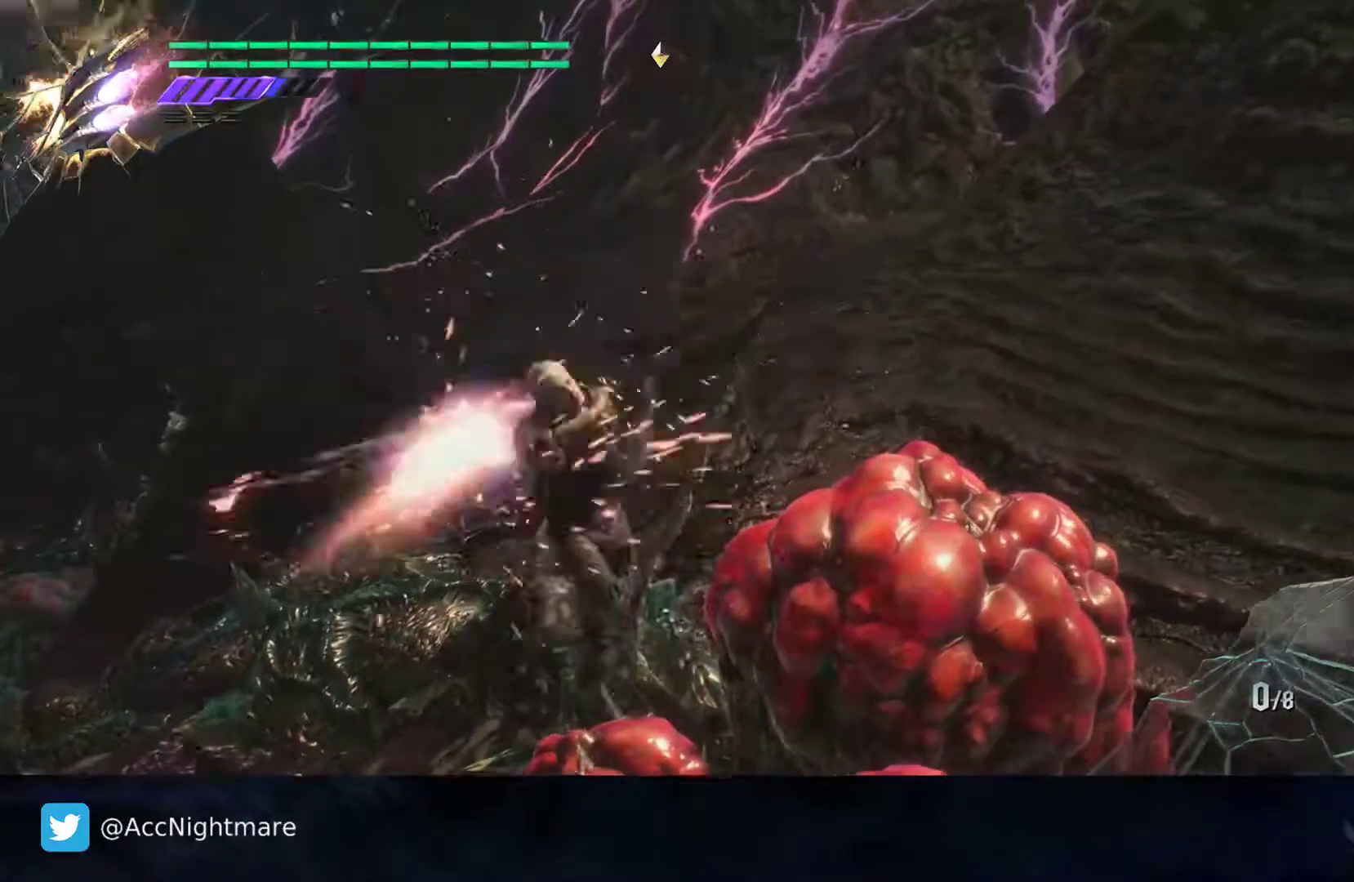
{"buttons": ["TRIANGLE"], "left_stick": "center", "right_stick": "center", "events": [[33, "L2", "down"], [183, "L2", "up"], [250, "TRIANGLE", "down"]]}
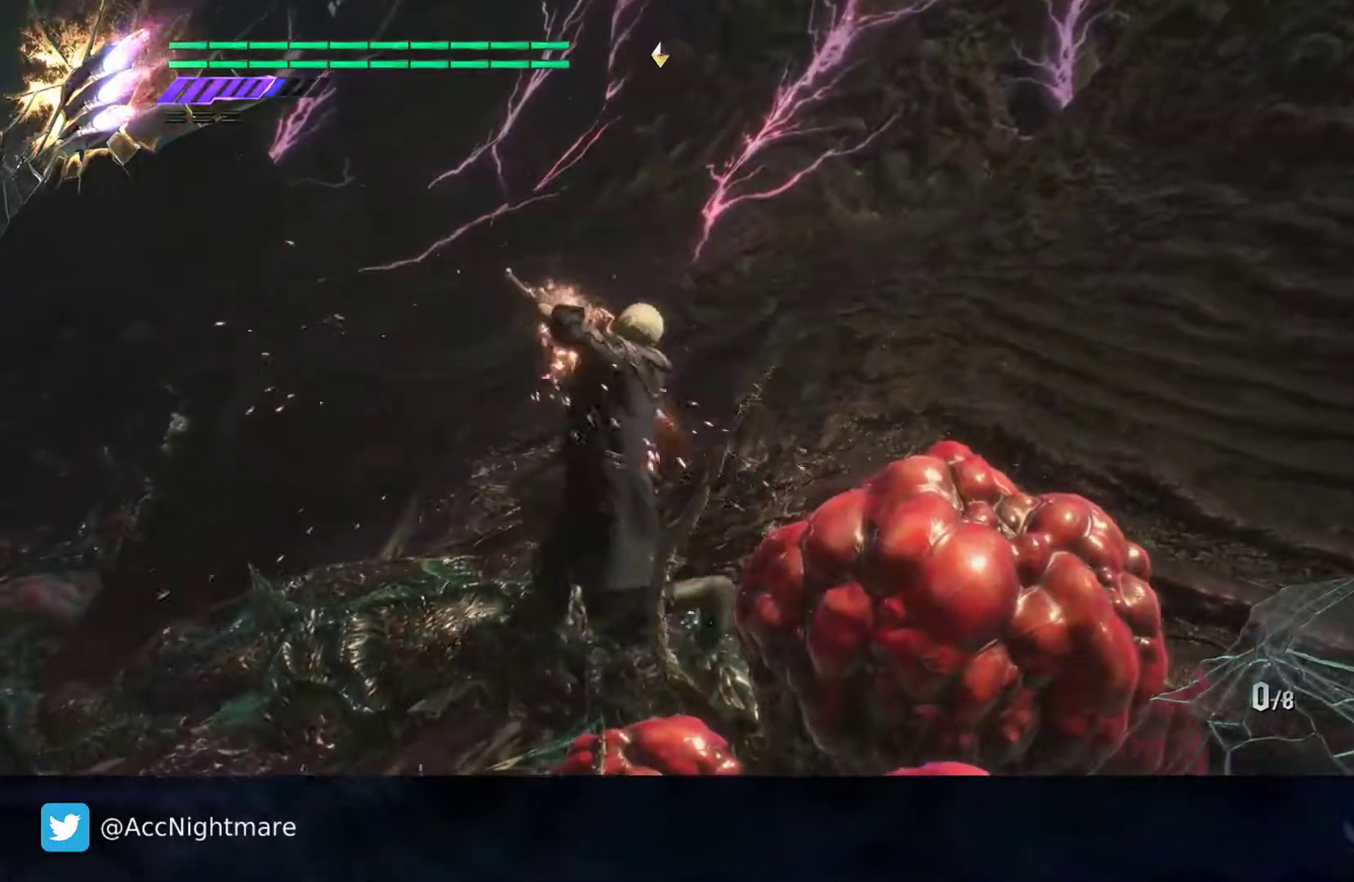
{"buttons": [], "left_stick": "center", "right_stick": "left", "events": [[17, "TRIANGLE", "up"], [117, "L2", "down"], [317, "L2", "up"], [333, "right_stick", "down-left"], [467, "right_stick", "left"]]}
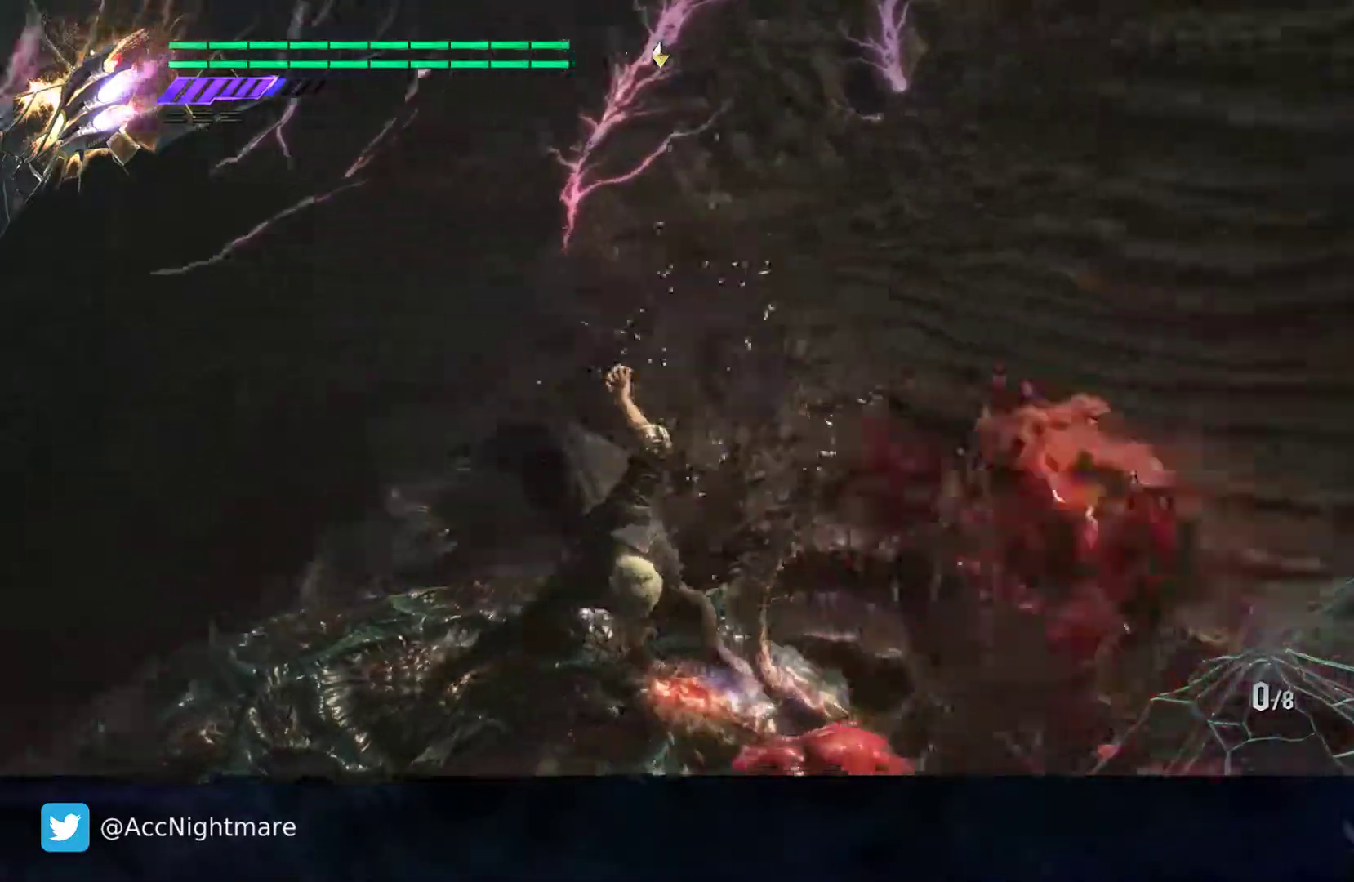
{"buttons": [], "left_stick": "center", "right_stick": "center", "events": [[67, "right_stick", "center"], [117, "left_stick", "down-right"], [167, "left_stick", "center"], [300, "TRIANGLE", "down"], [367, "TRIANGLE", "up"]]}
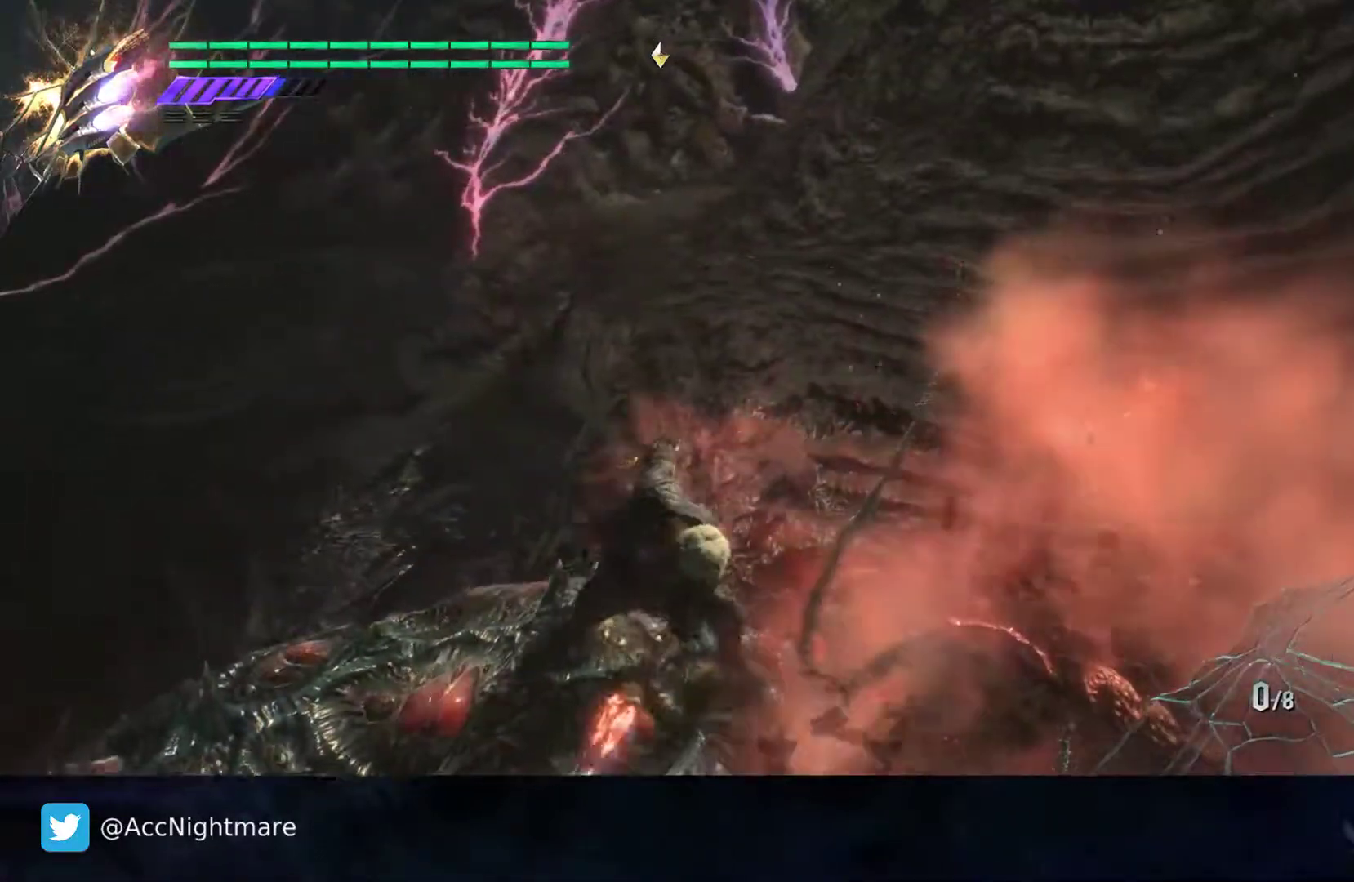
{"buttons": [], "left_stick": "up-left", "right_stick": "center", "events": [[33, "L2", "down"], [200, "L2", "up"], [383, "left_stick", "up-left"]]}
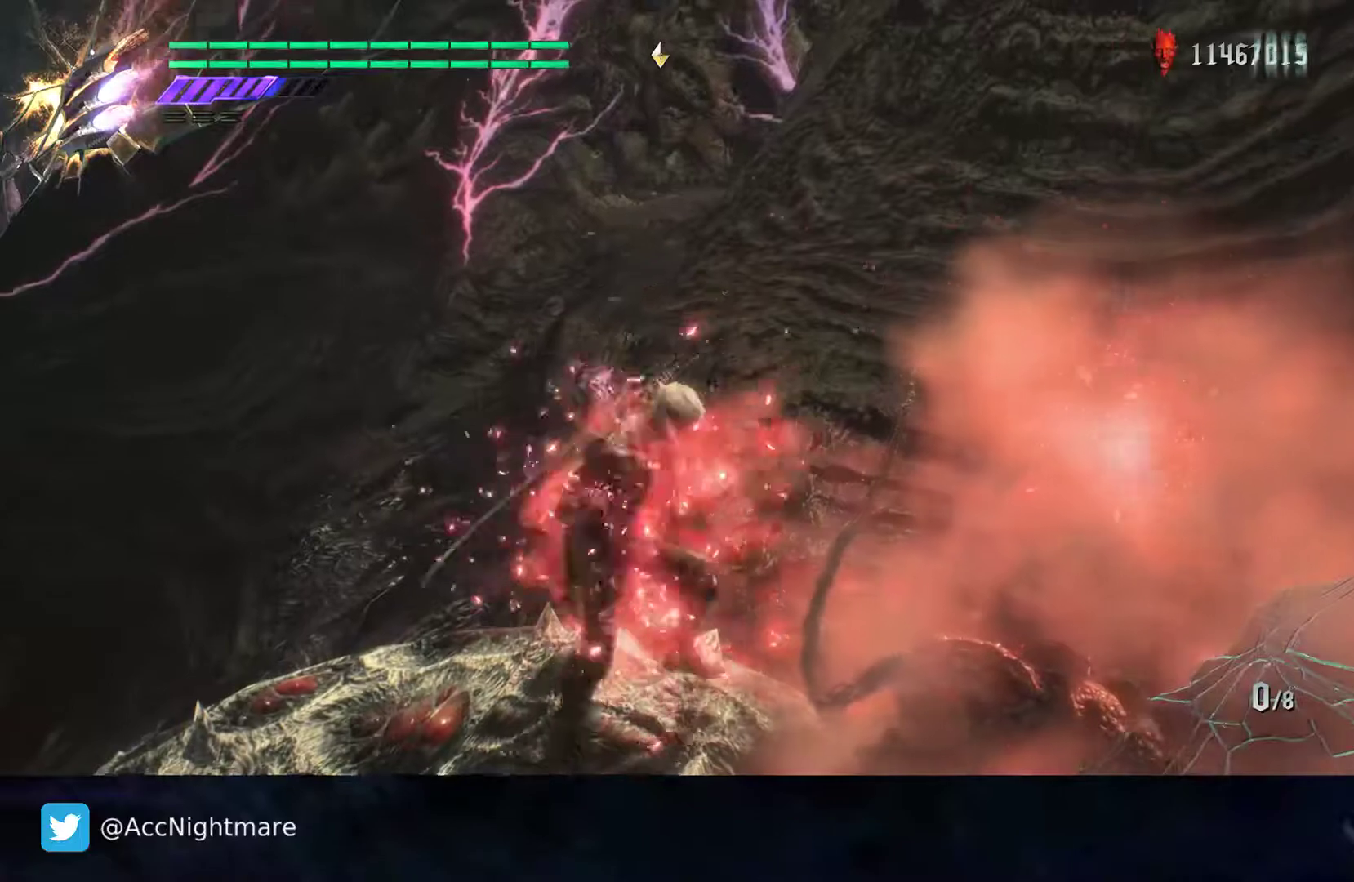
{"buttons": [], "left_stick": "up-left", "right_stick": "right", "events": [[33, "right_stick", "right"]]}
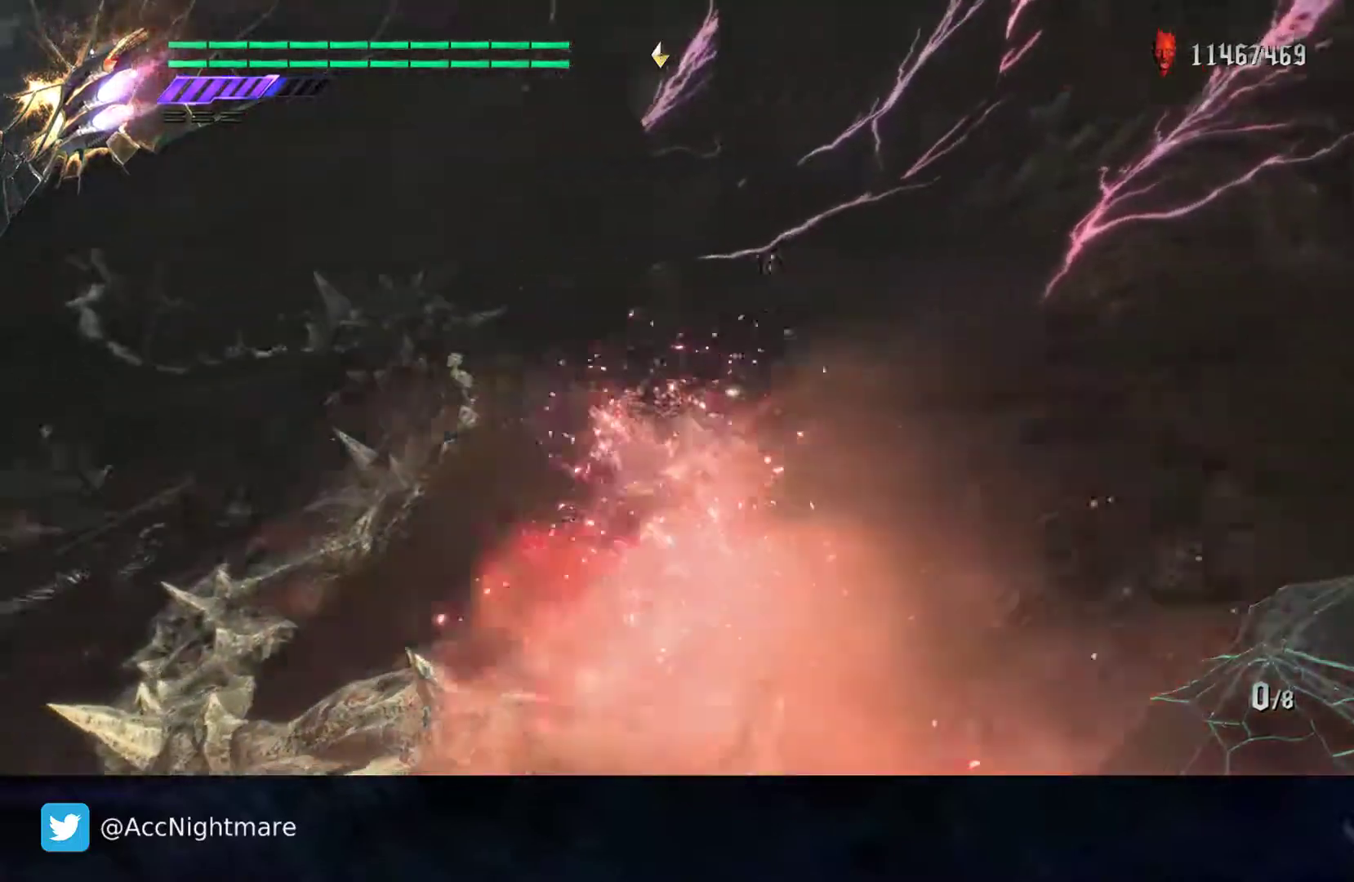
{"buttons": [], "left_stick": "up-left", "right_stick": "center", "events": [[217, "right_stick", "down-right"], [333, "right_stick", "center"]]}
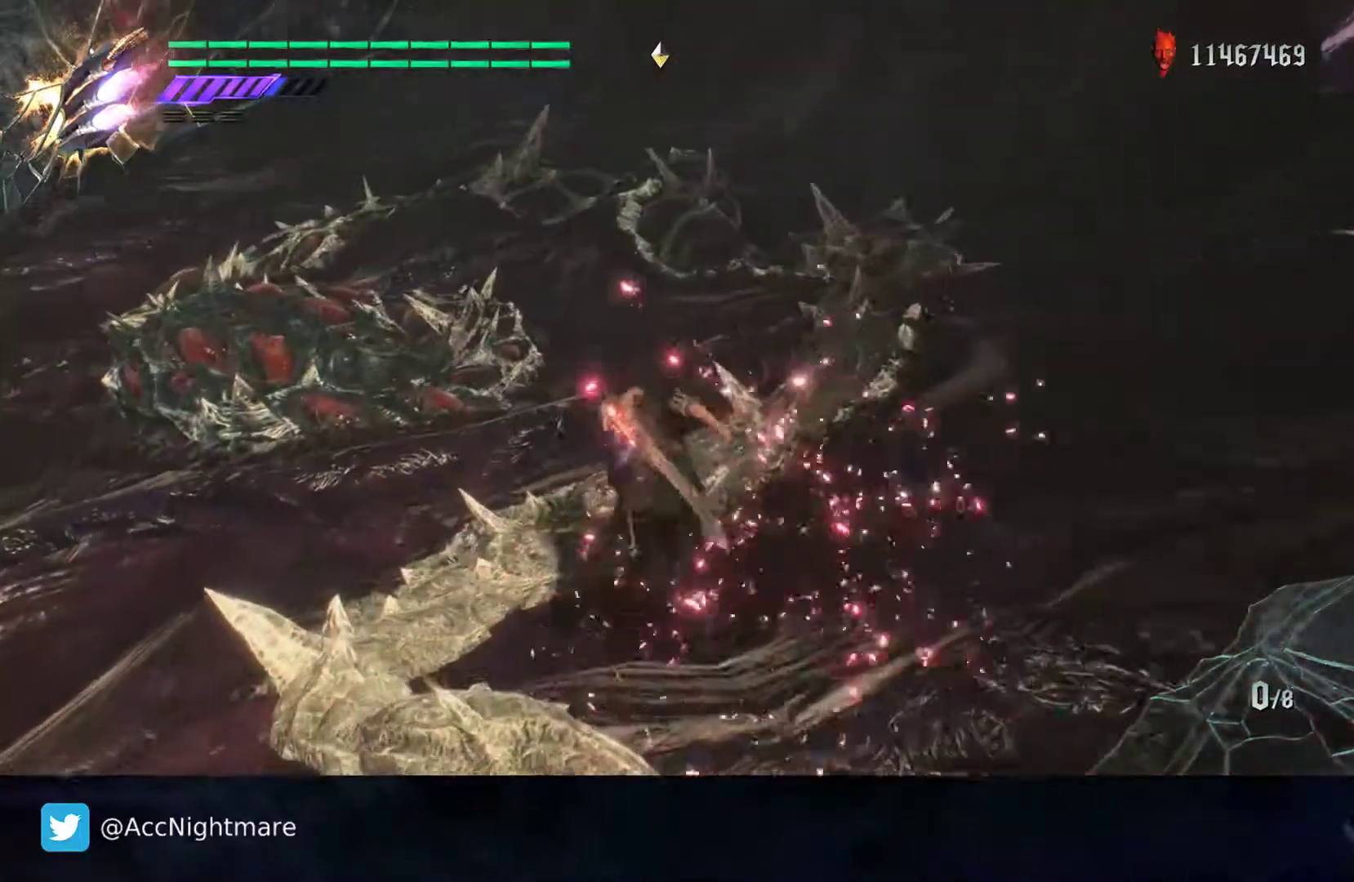
{"buttons": [], "left_stick": "up-left", "right_stick": "center", "events": []}
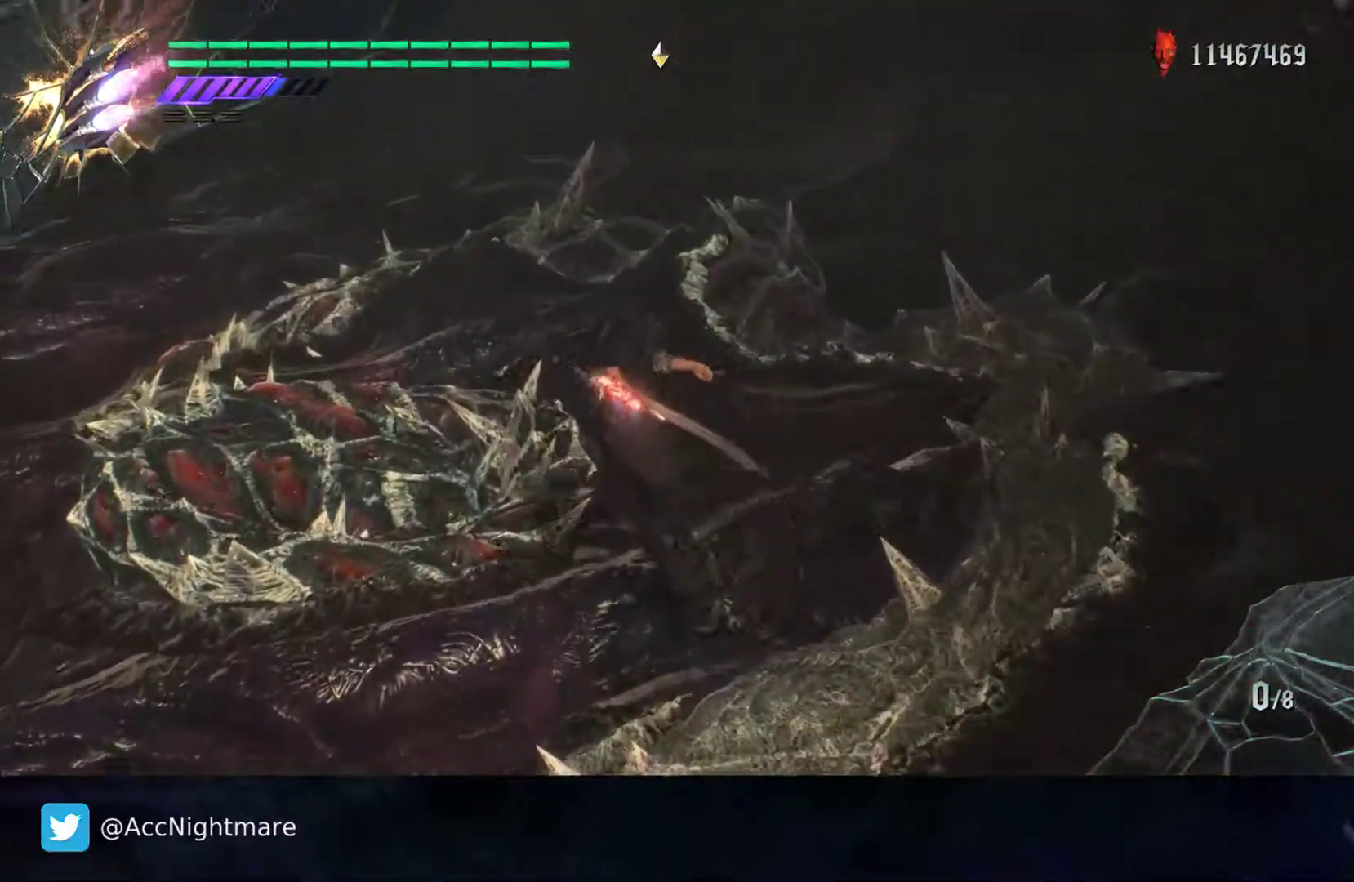
{"buttons": [], "left_stick": "center", "right_stick": "center", "events": [[267, "left_stick", "center"]]}
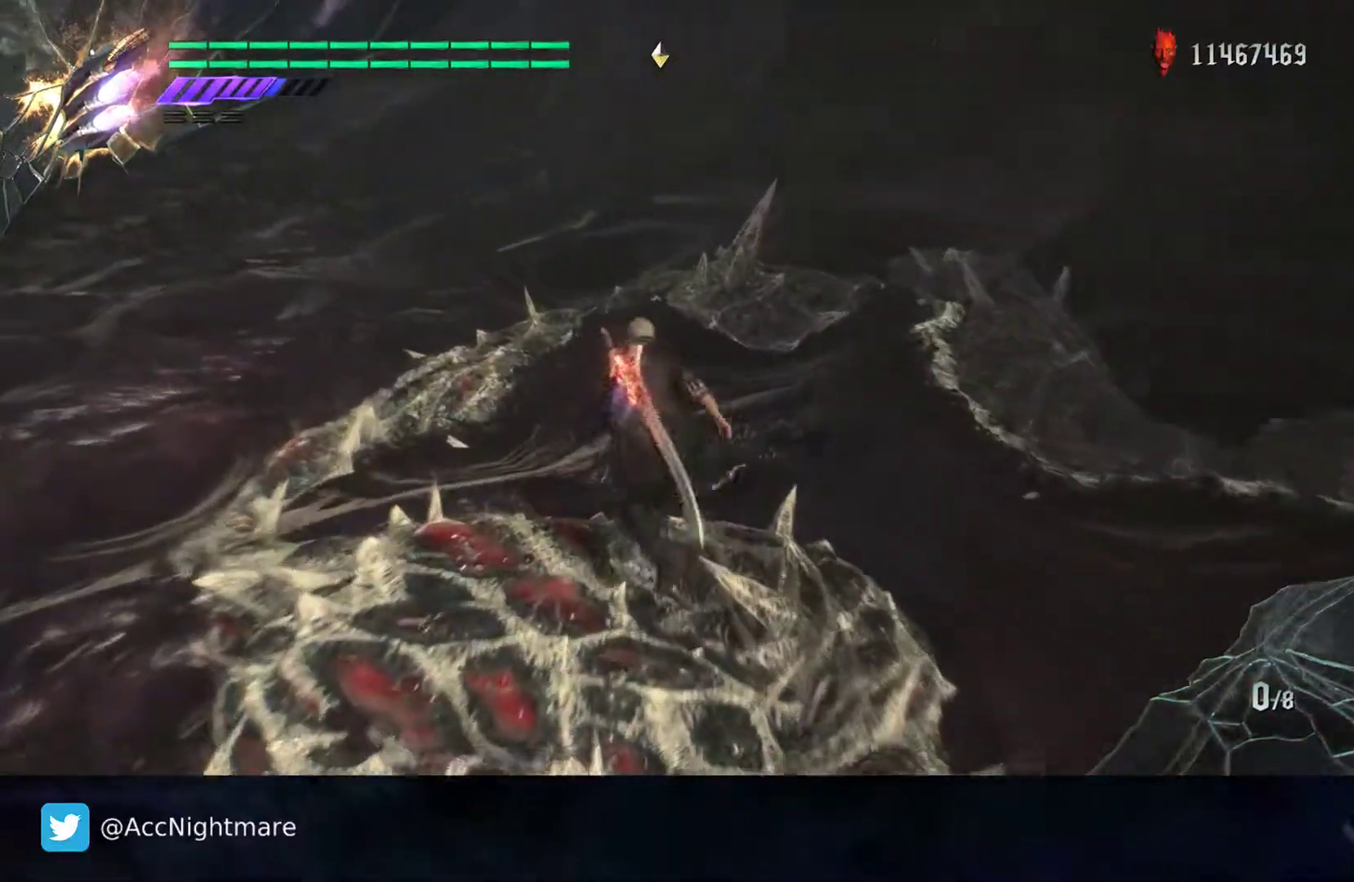
{"buttons": [], "left_stick": "down", "right_stick": "center", "events": [[317, "left_stick", "down"]]}
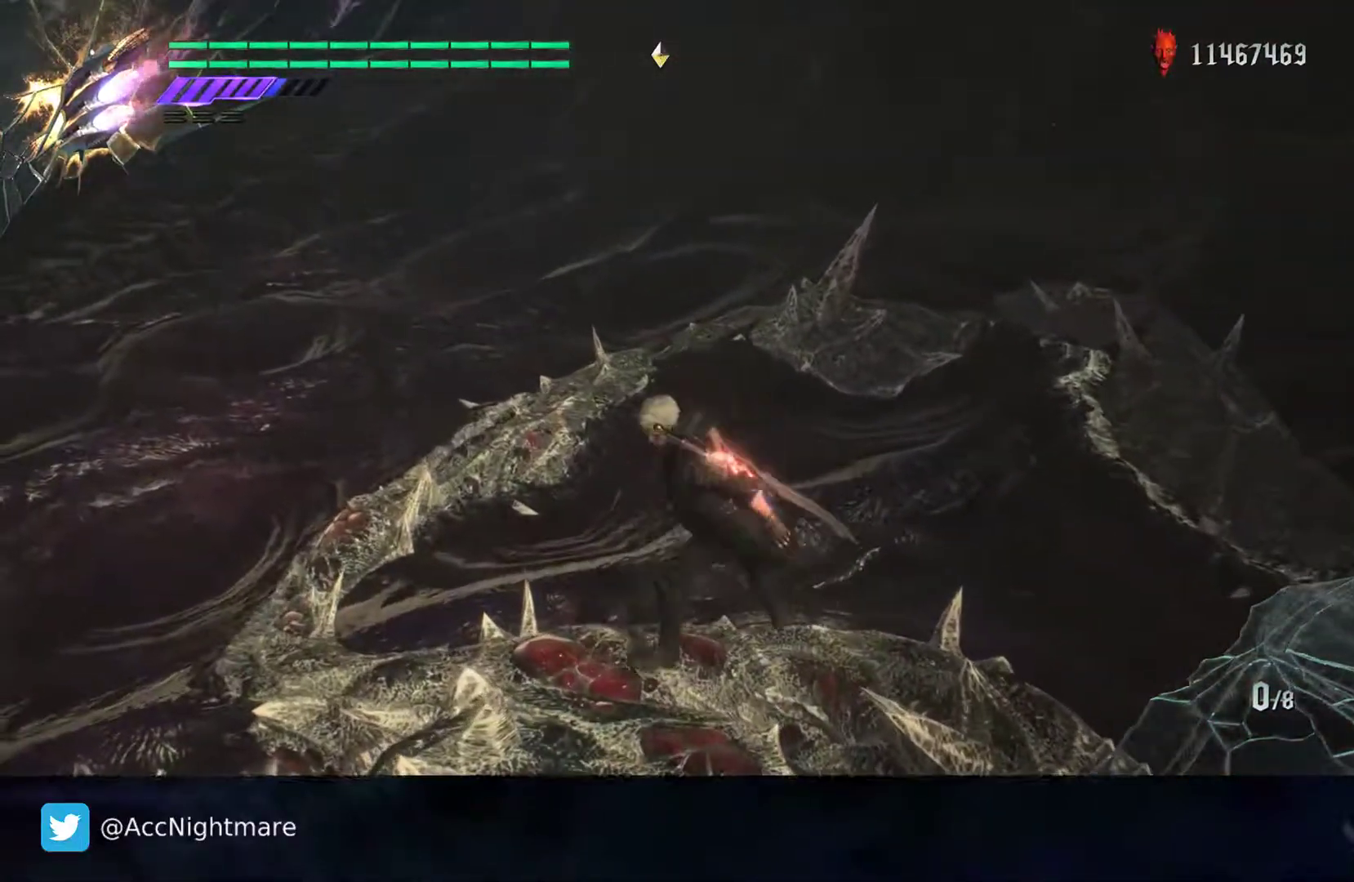
{"buttons": [], "left_stick": "center", "right_stick": "center", "events": [[283, "left_stick", "center"]]}
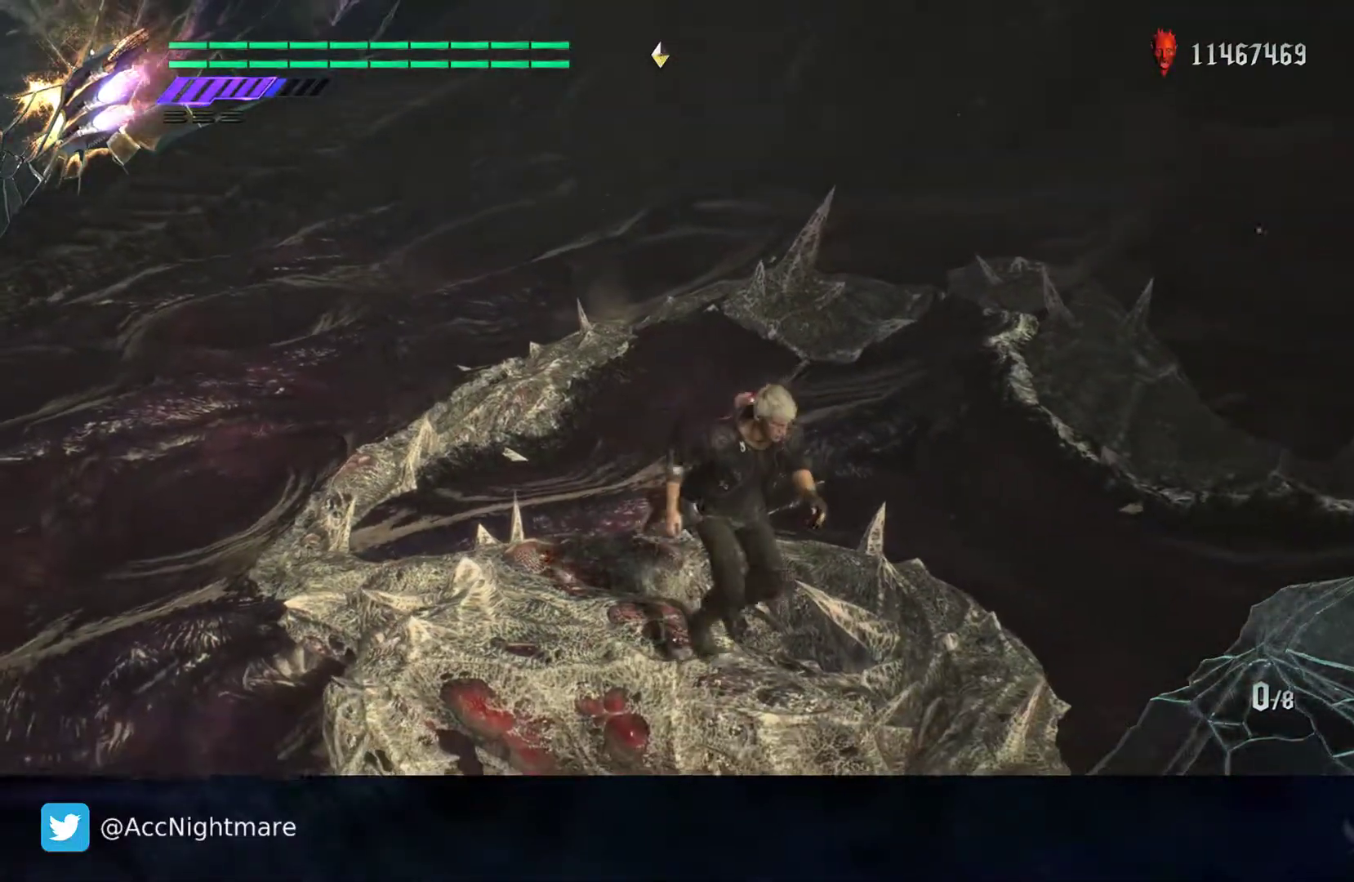
{"buttons": [], "left_stick": "center", "right_stick": "center", "events": []}
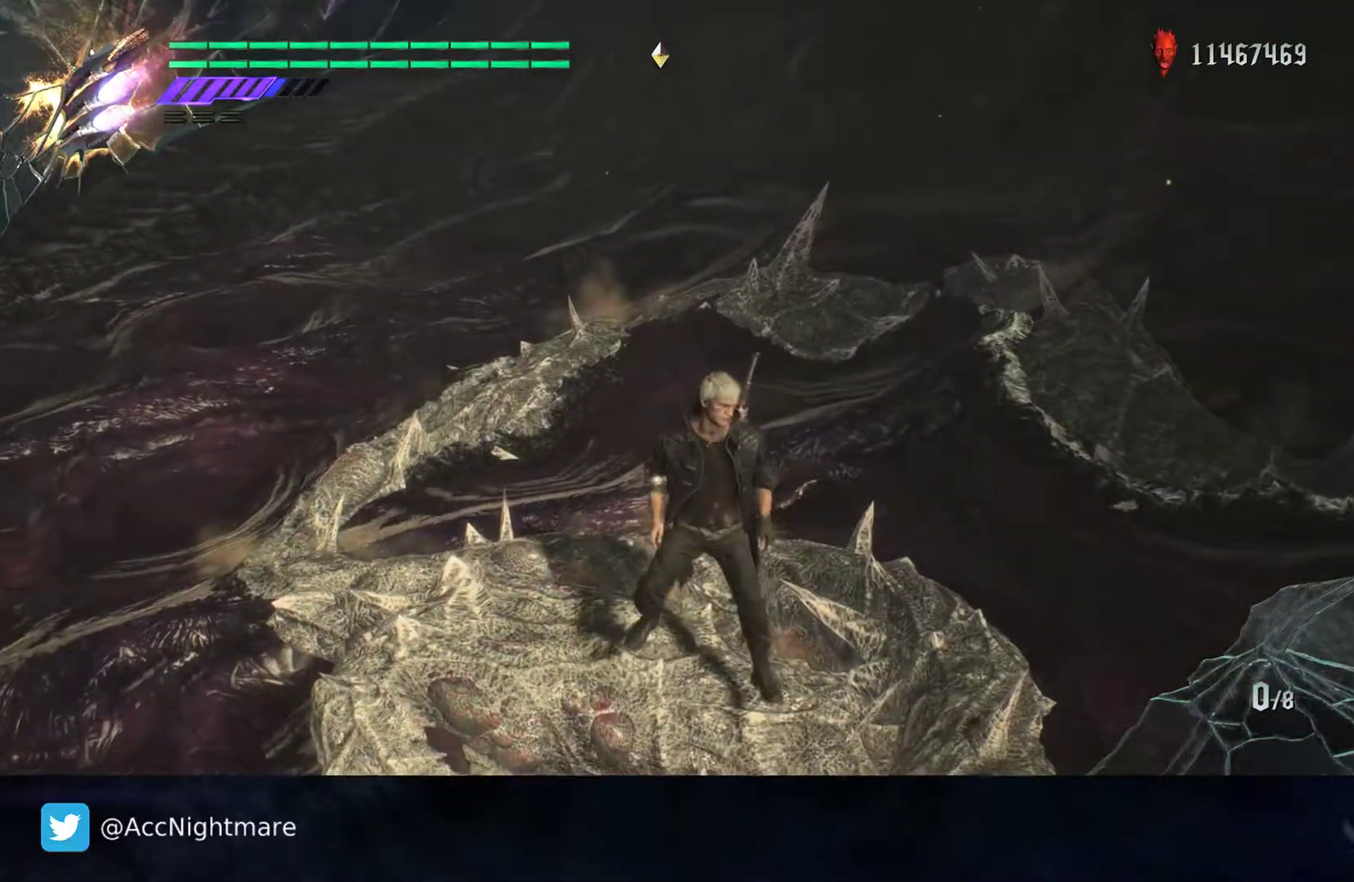
{"buttons": [], "left_stick": "center", "right_stick": "center", "events": []}
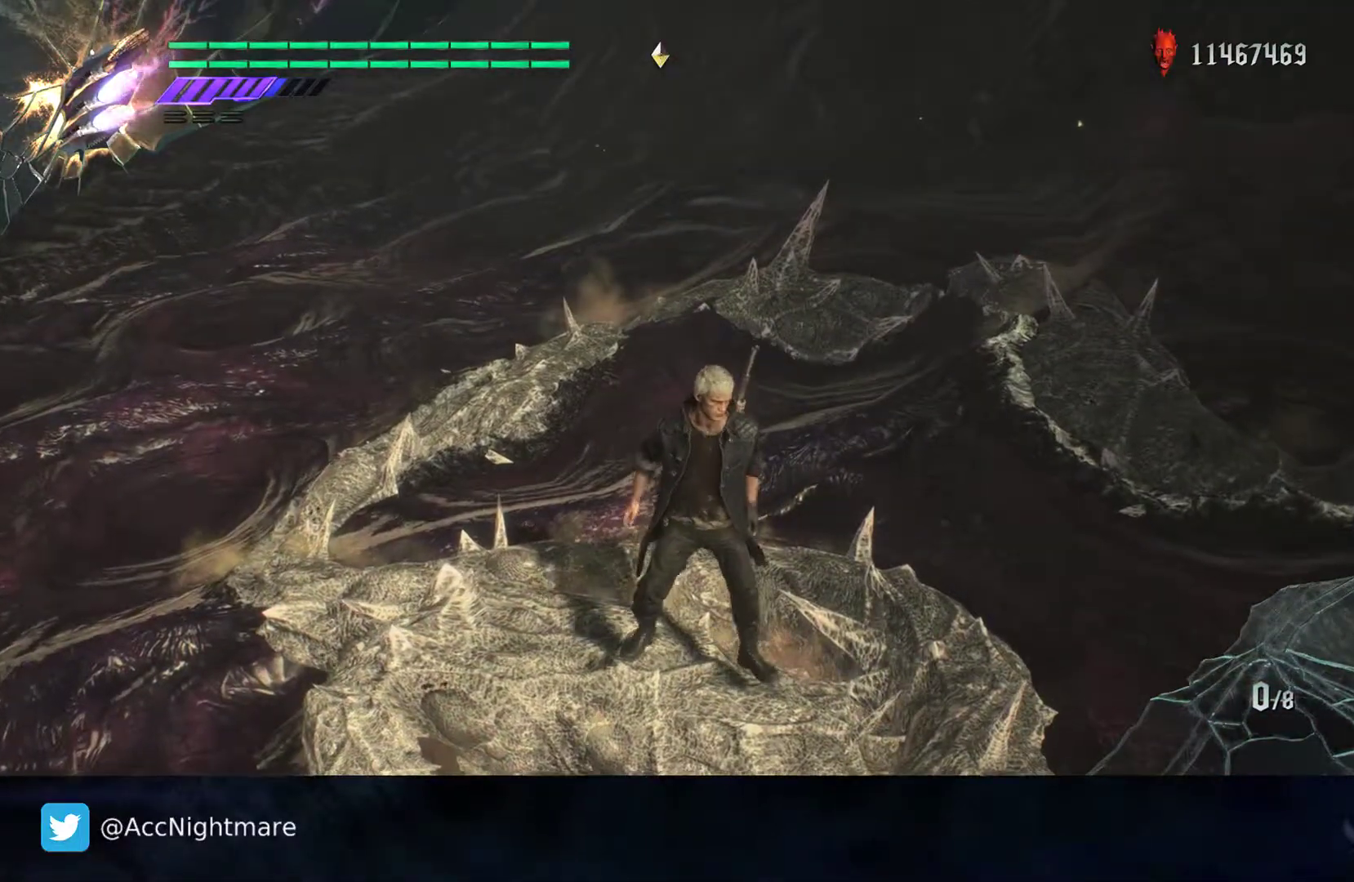
{"buttons": [], "left_stick": "center", "right_stick": "center", "events": [[17, "left_stick", "down"], [250, "left_stick", "center"]]}
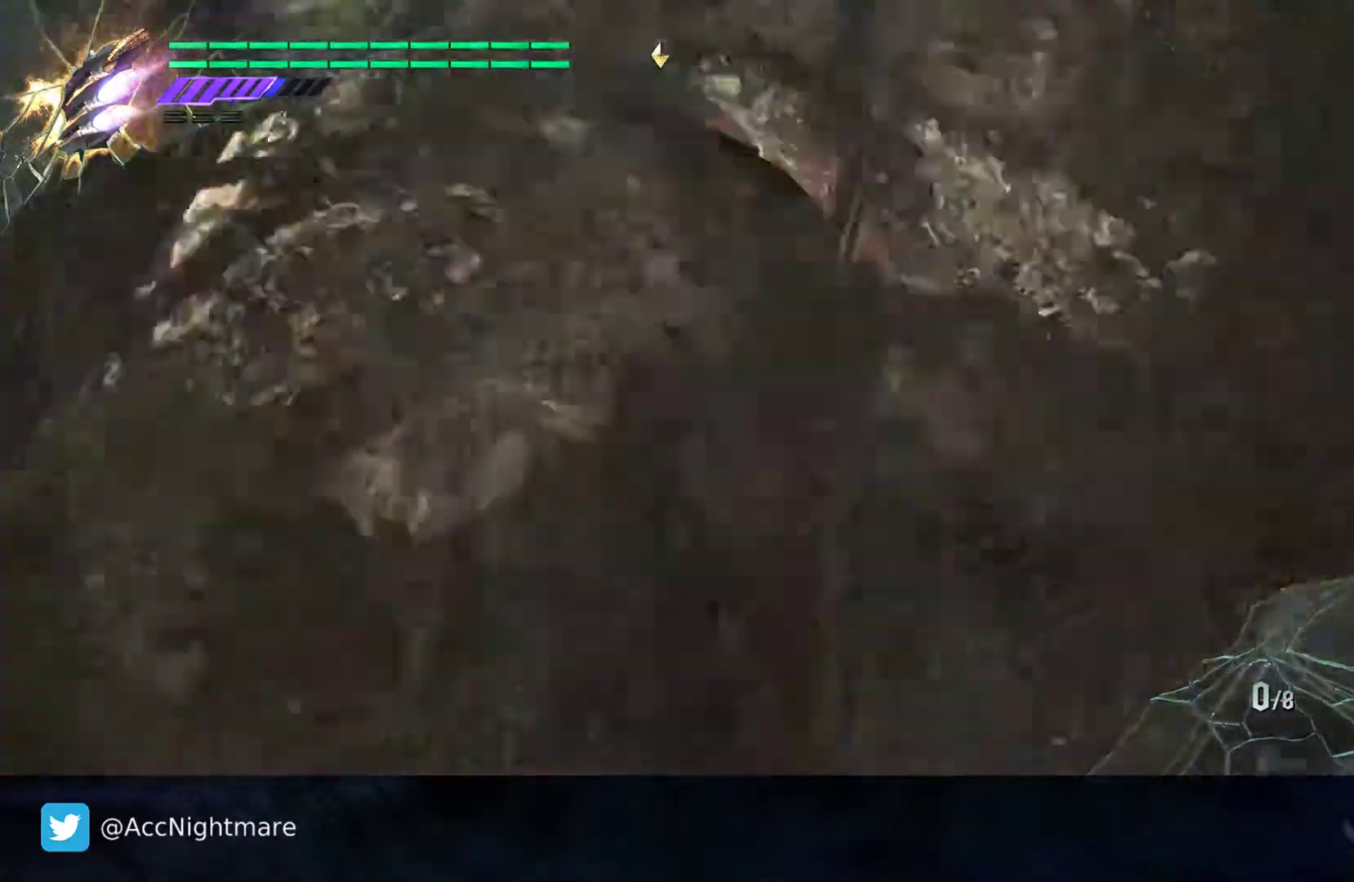
{"buttons": [], "left_stick": "center", "right_stick": "center", "events": []}